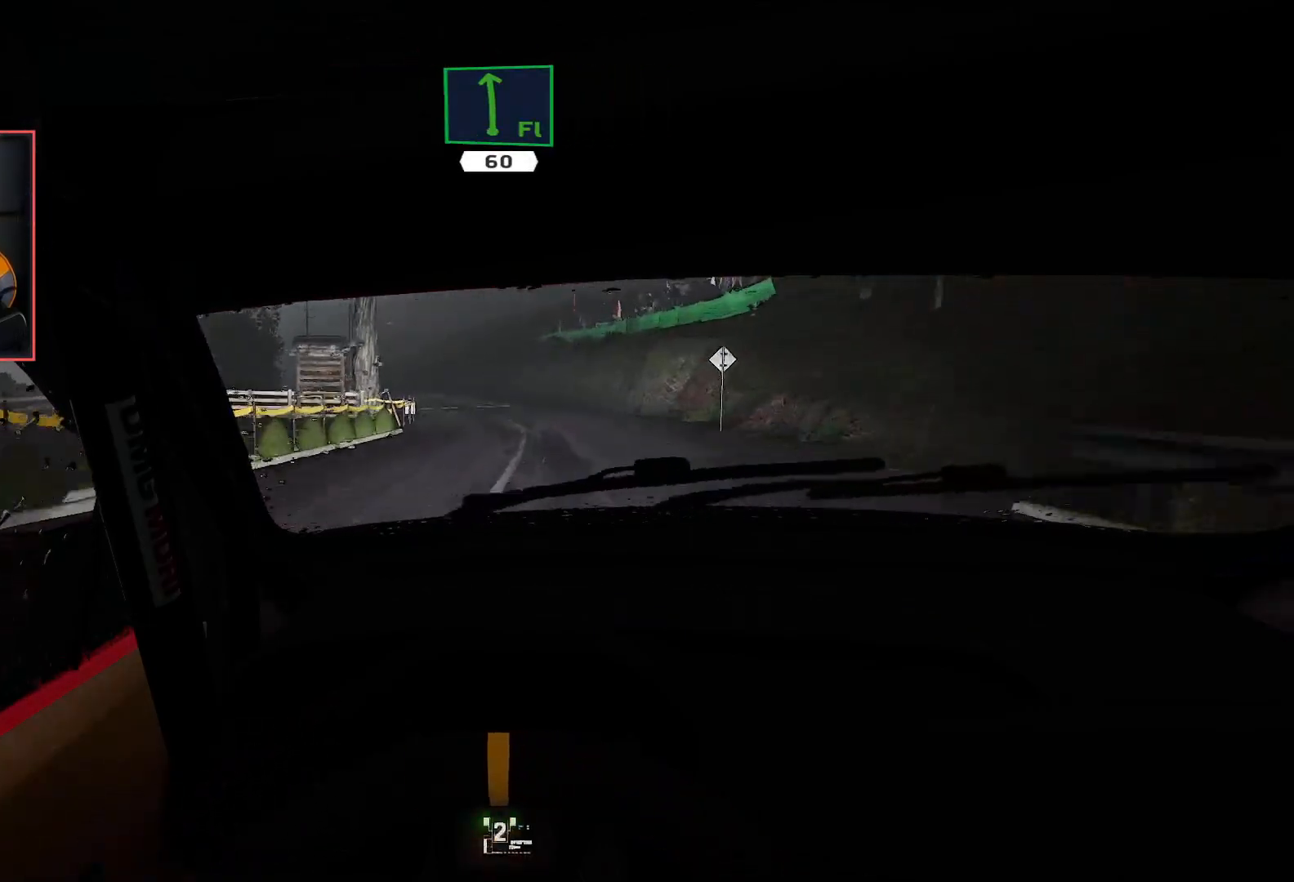
Gameplay with a controller (Xbox layout); each line is a JSON object with the inputs held at the frame after it. "events" lists button and stick changes between this image and that frame as [ms after this image, input, new state], when the widget could be followed in between.
{"buttons": ["R2"], "left_stick": "center", "right_stick": "center", "events": []}
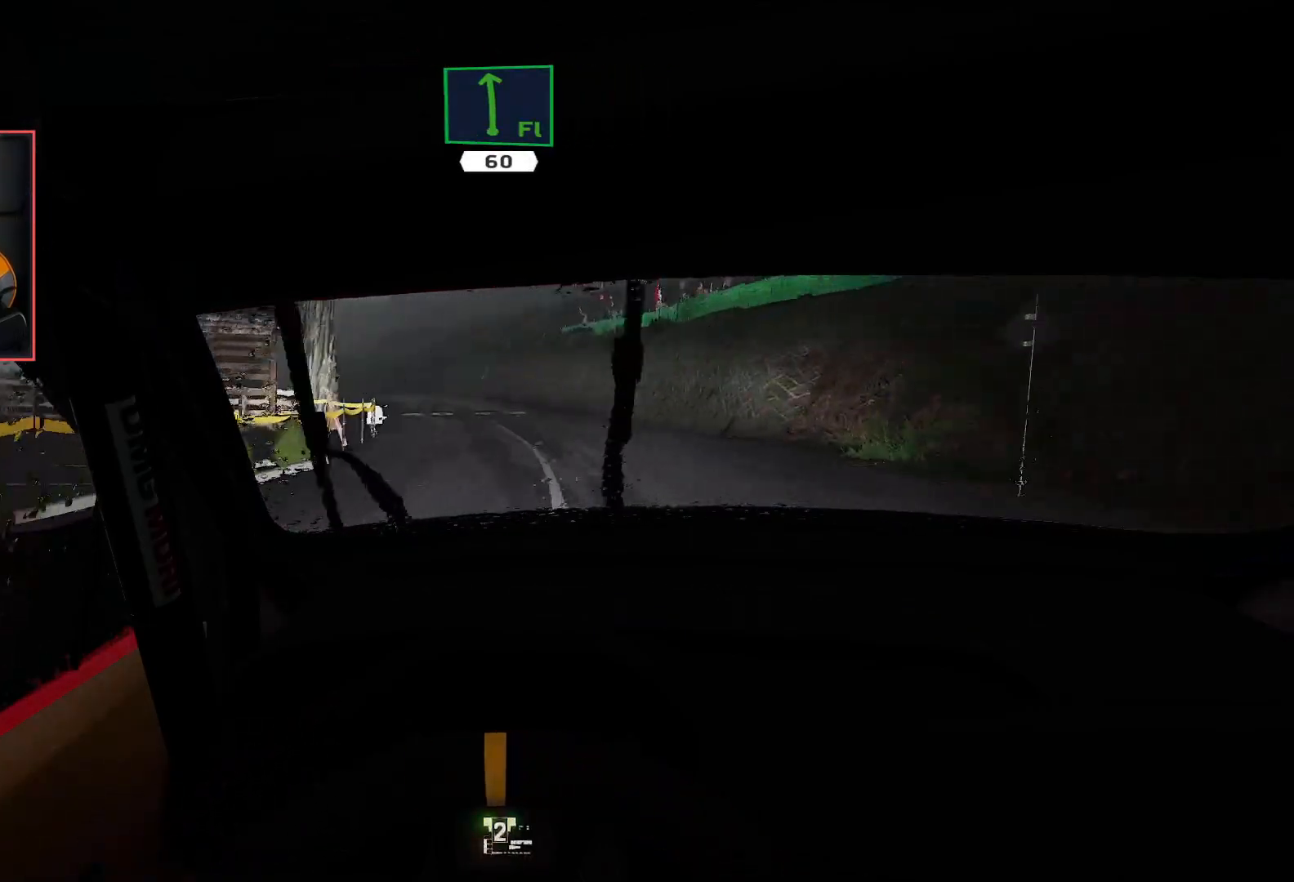
{"buttons": ["R2"], "left_stick": "center", "right_stick": "center", "events": [[250, "left_stick", "left"], [450, "left_stick", "center"]]}
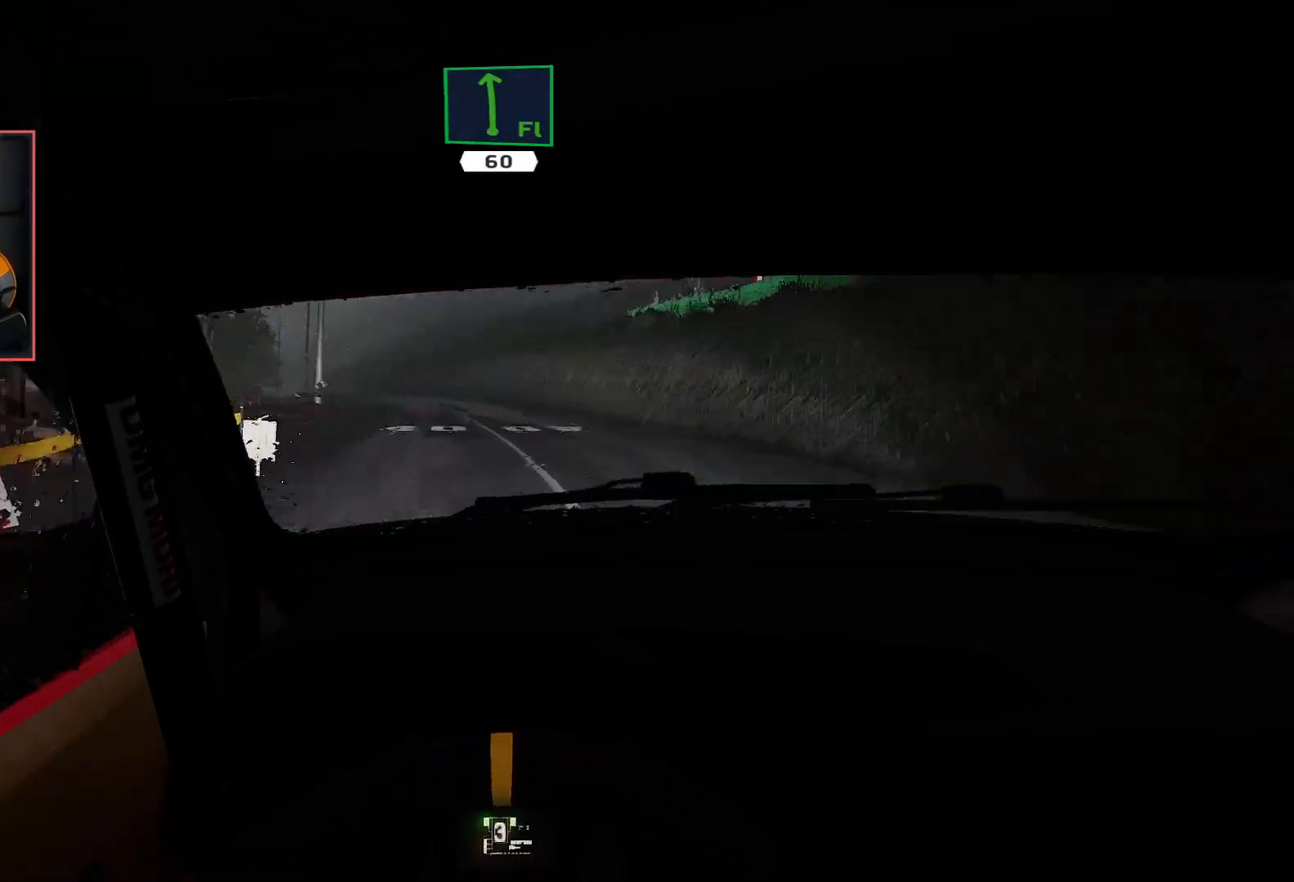
{"buttons": ["R2"], "left_stick": "left", "right_stick": "center", "events": [[350, "left_stick", "left"]]}
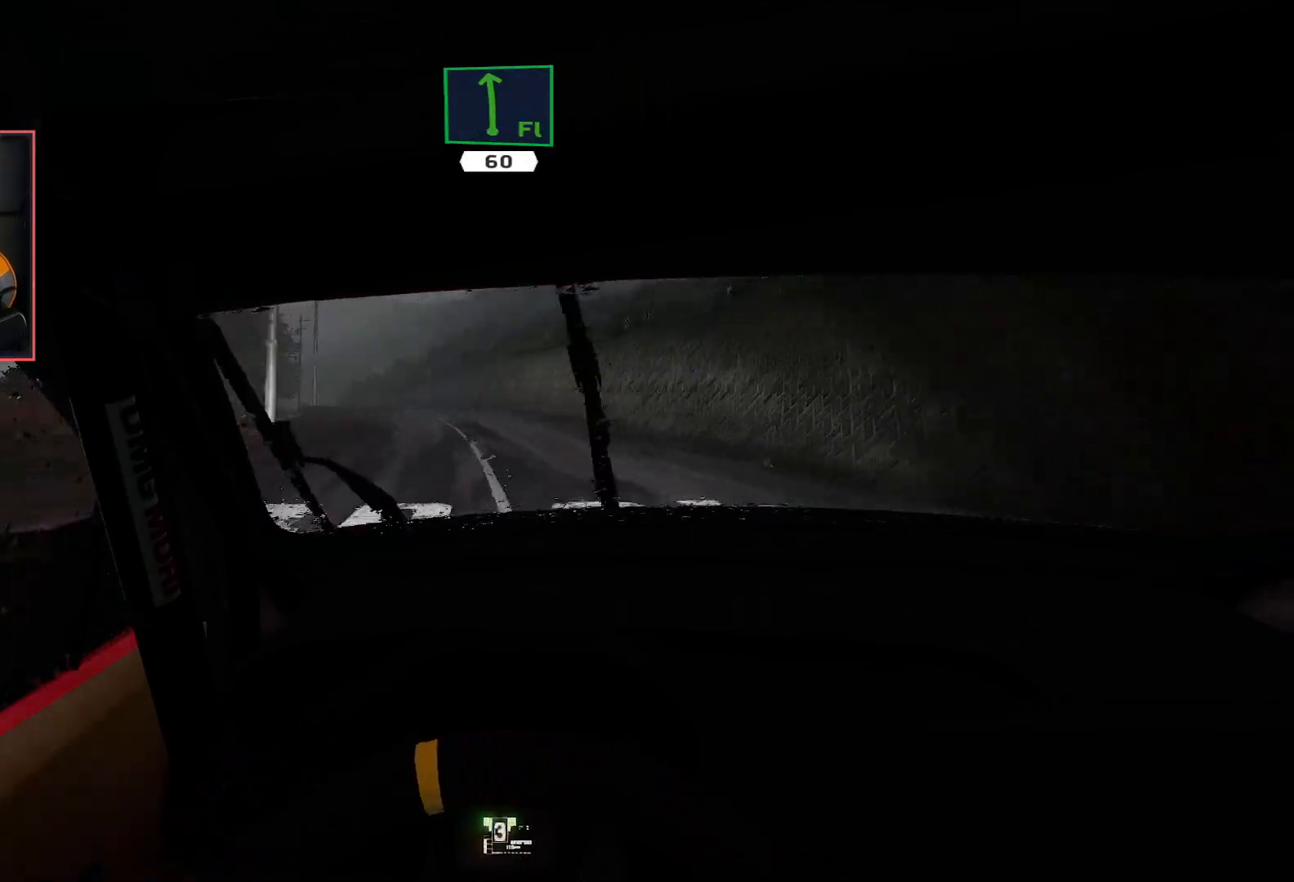
{"buttons": ["R2"], "left_stick": "center", "right_stick": "center", "events": [[133, "left_stick", "down-left"], [233, "left_stick", "center"]]}
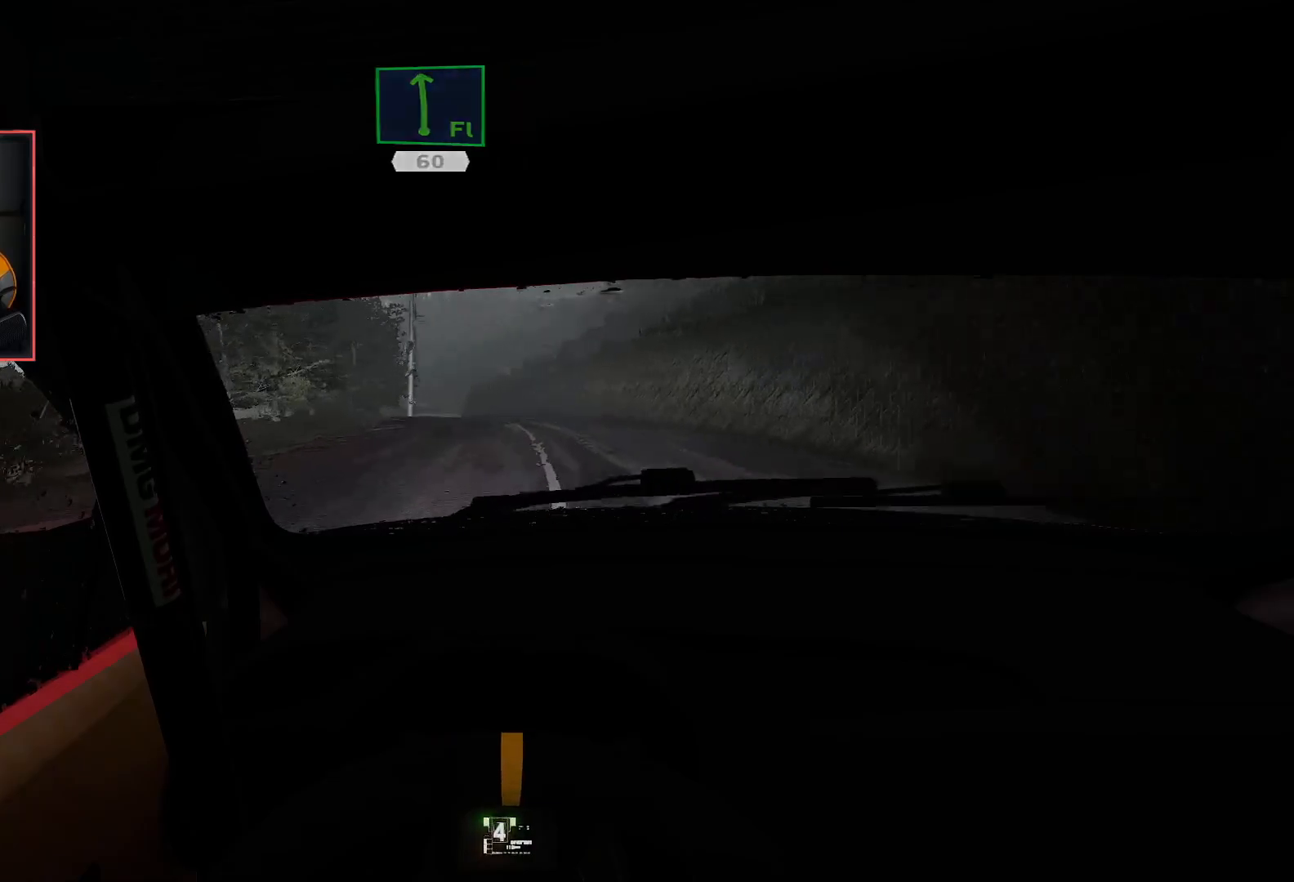
{"buttons": ["R2"], "left_stick": "left", "right_stick": "center", "events": [[283, "left_stick", "left"]]}
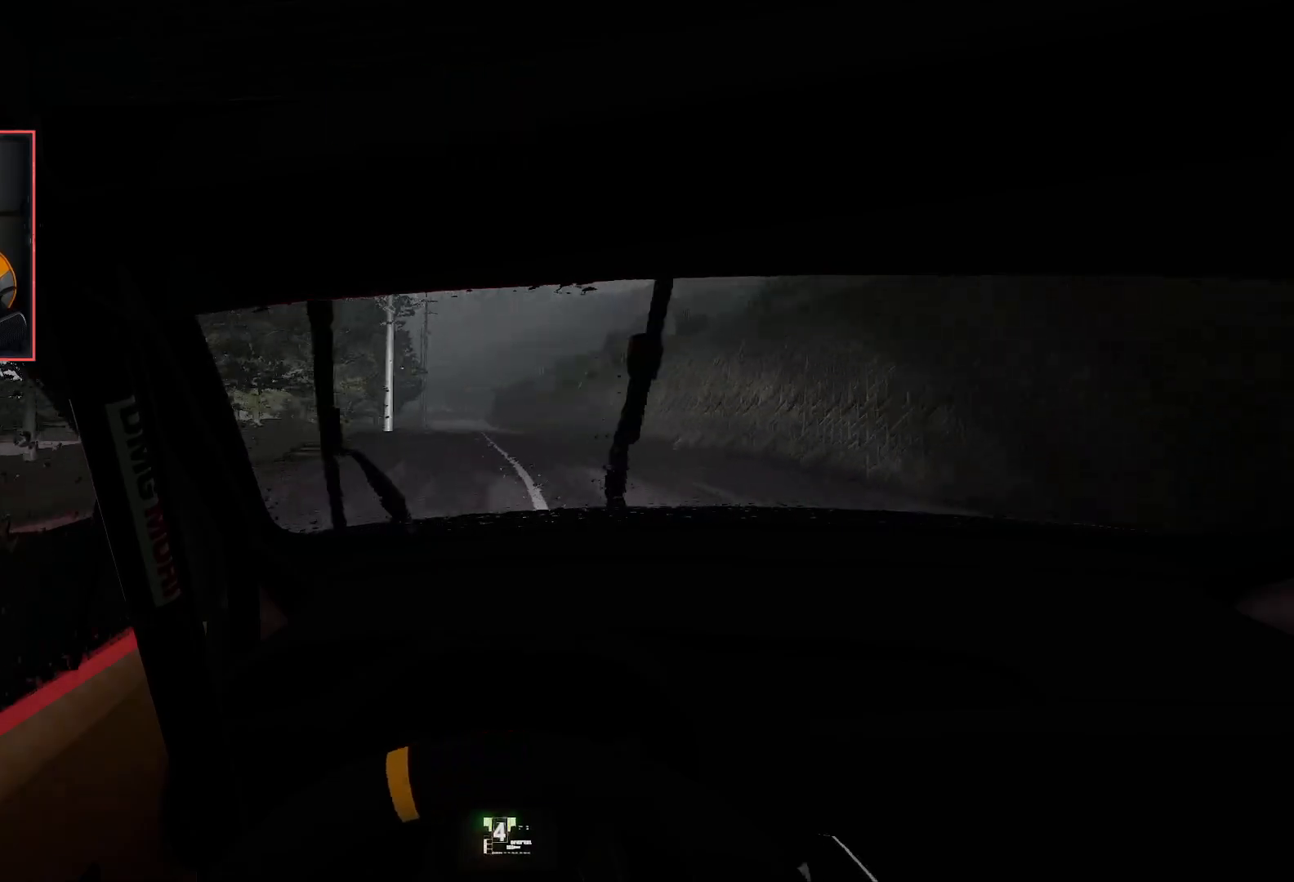
{"buttons": ["R2"], "left_stick": "center", "right_stick": "center", "events": [[33, "left_stick", "center"]]}
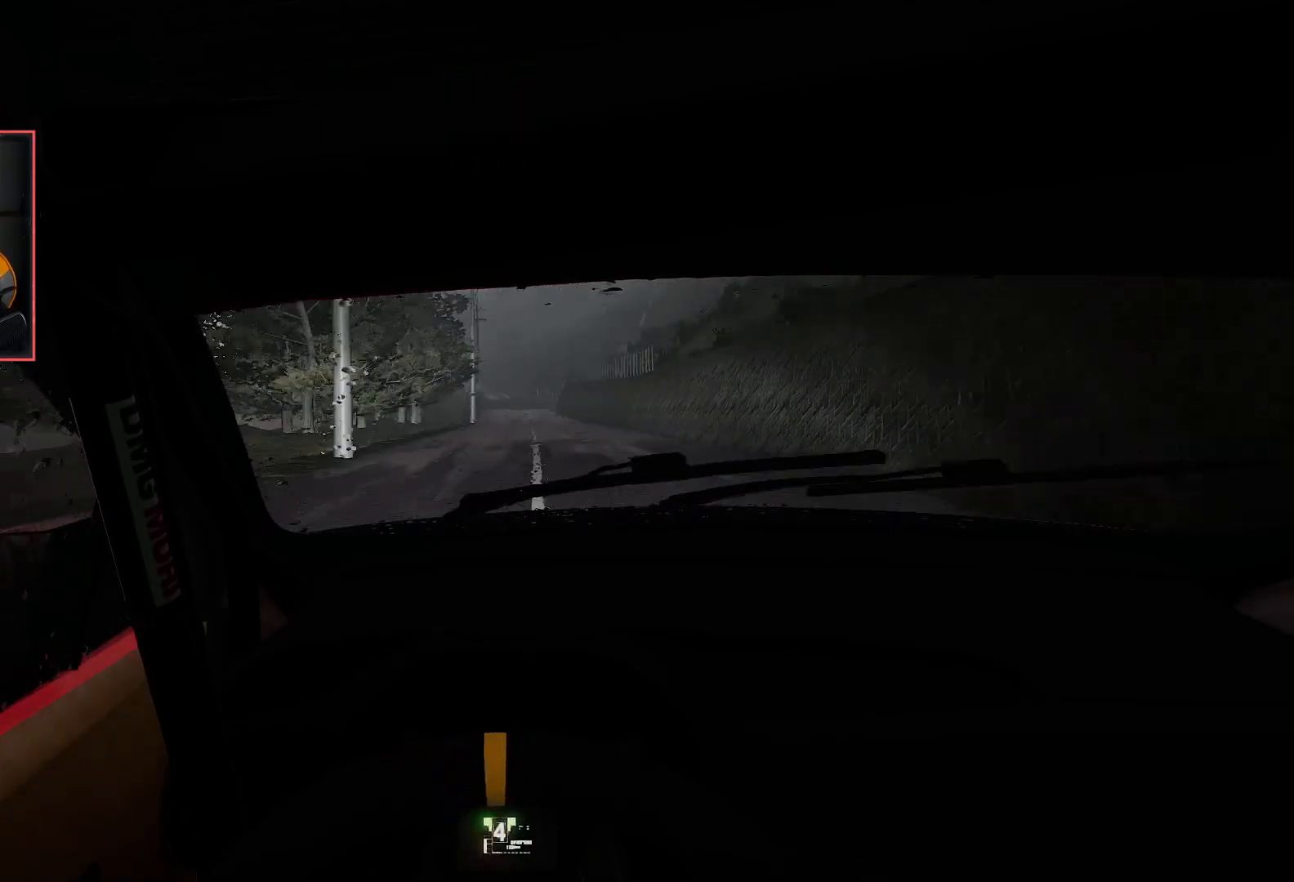
{"buttons": ["R2"], "left_stick": "center", "right_stick": "center", "events": []}
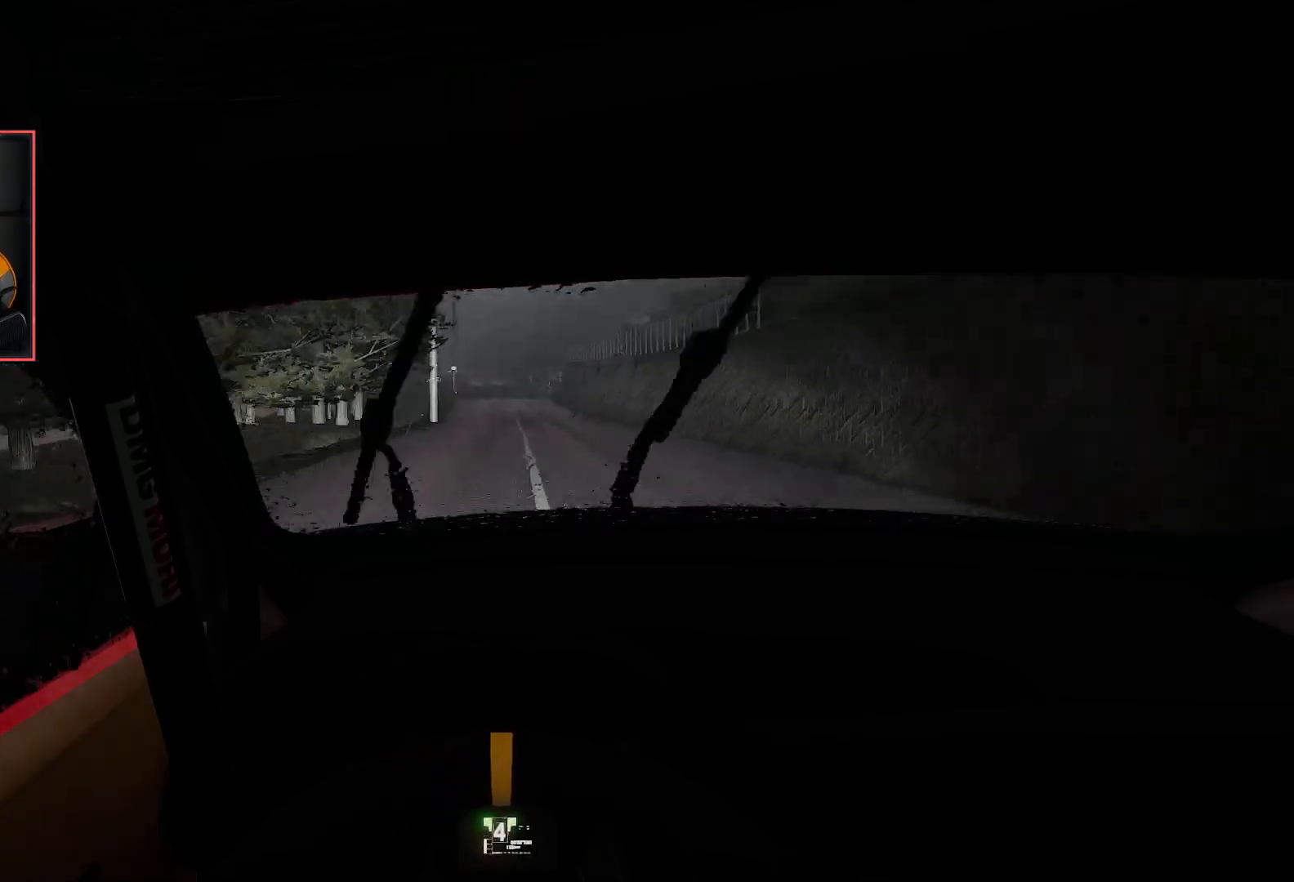
{"buttons": ["R2"], "left_stick": "center", "right_stick": "center", "events": []}
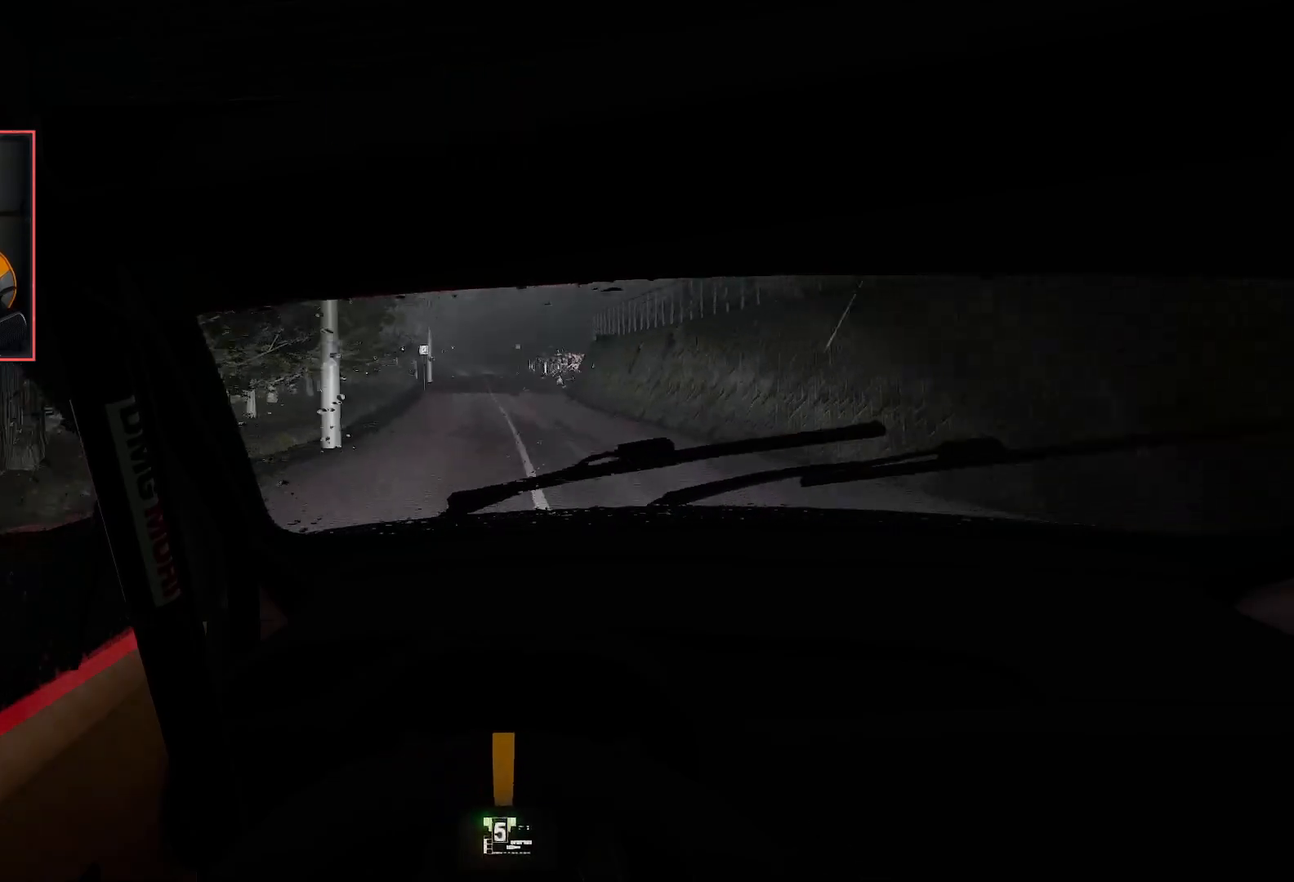
{"buttons": ["R2"], "left_stick": "center", "right_stick": "center", "events": [[117, "left_stick", "left"], [283, "left_stick", "center"]]}
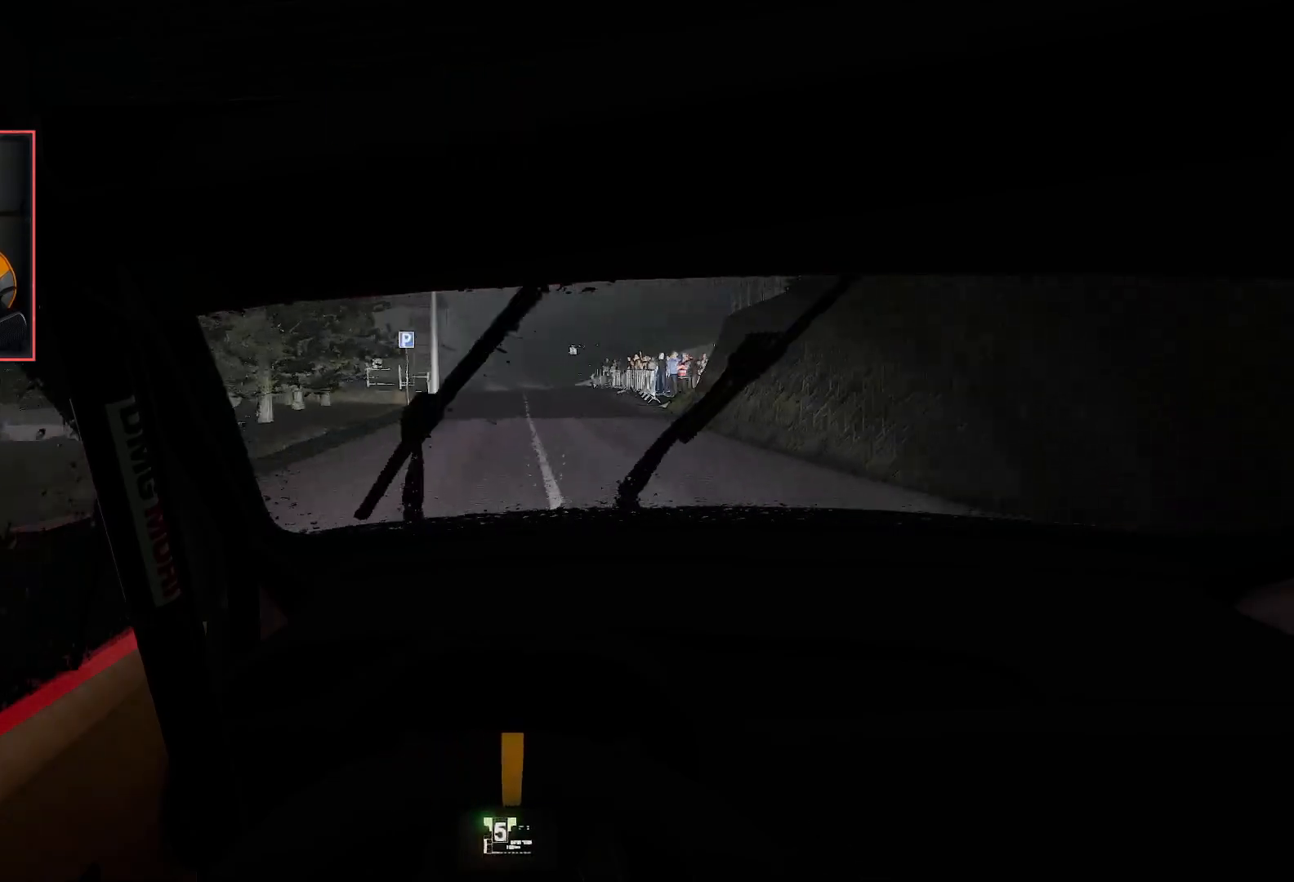
{"buttons": ["R2"], "left_stick": "center", "right_stick": "center", "events": []}
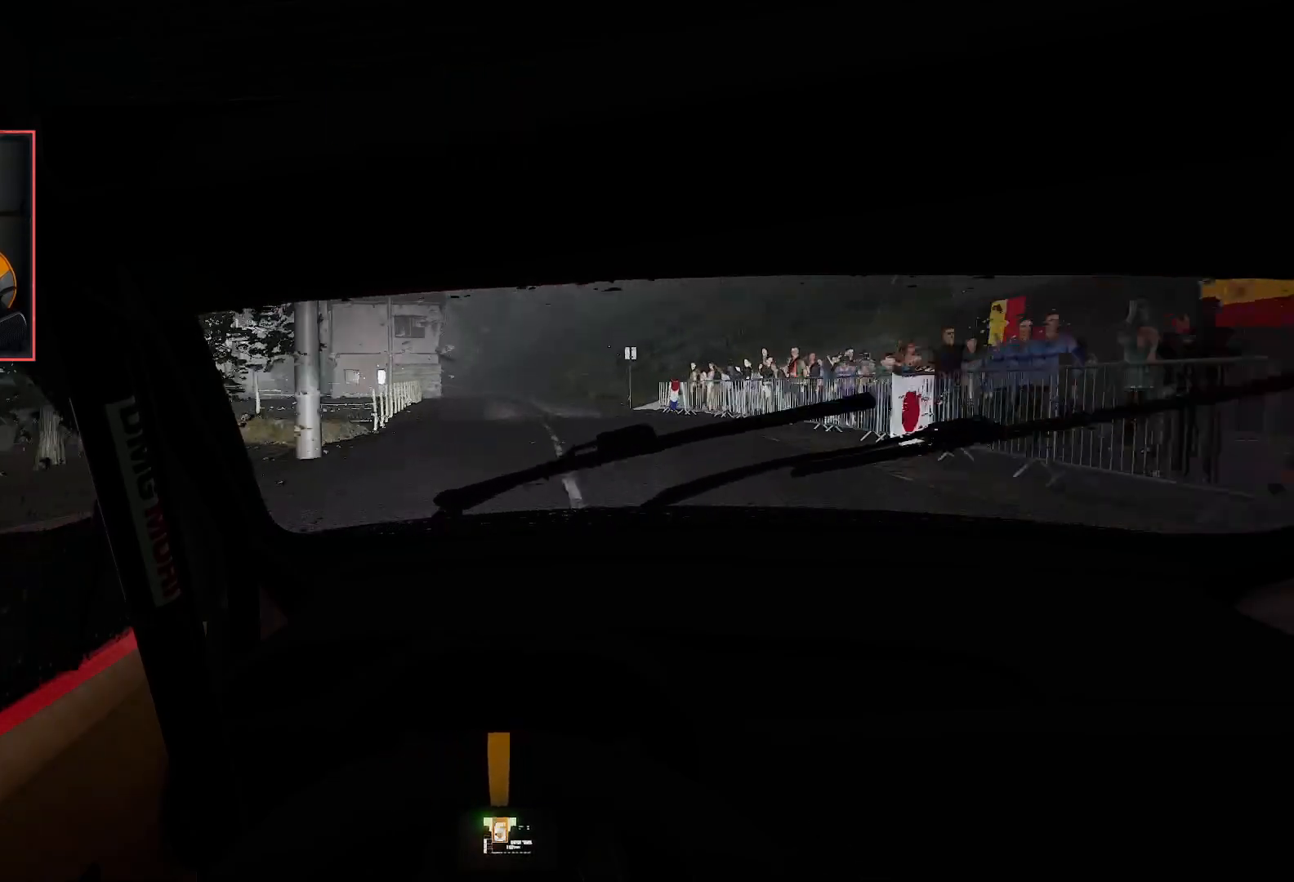
{"buttons": ["R2"], "left_stick": "center", "right_stick": "center", "events": [[33, "L2", "down"], [83, "R2", "up"], [400, "L2", "up"], [450, "R2", "down"]]}
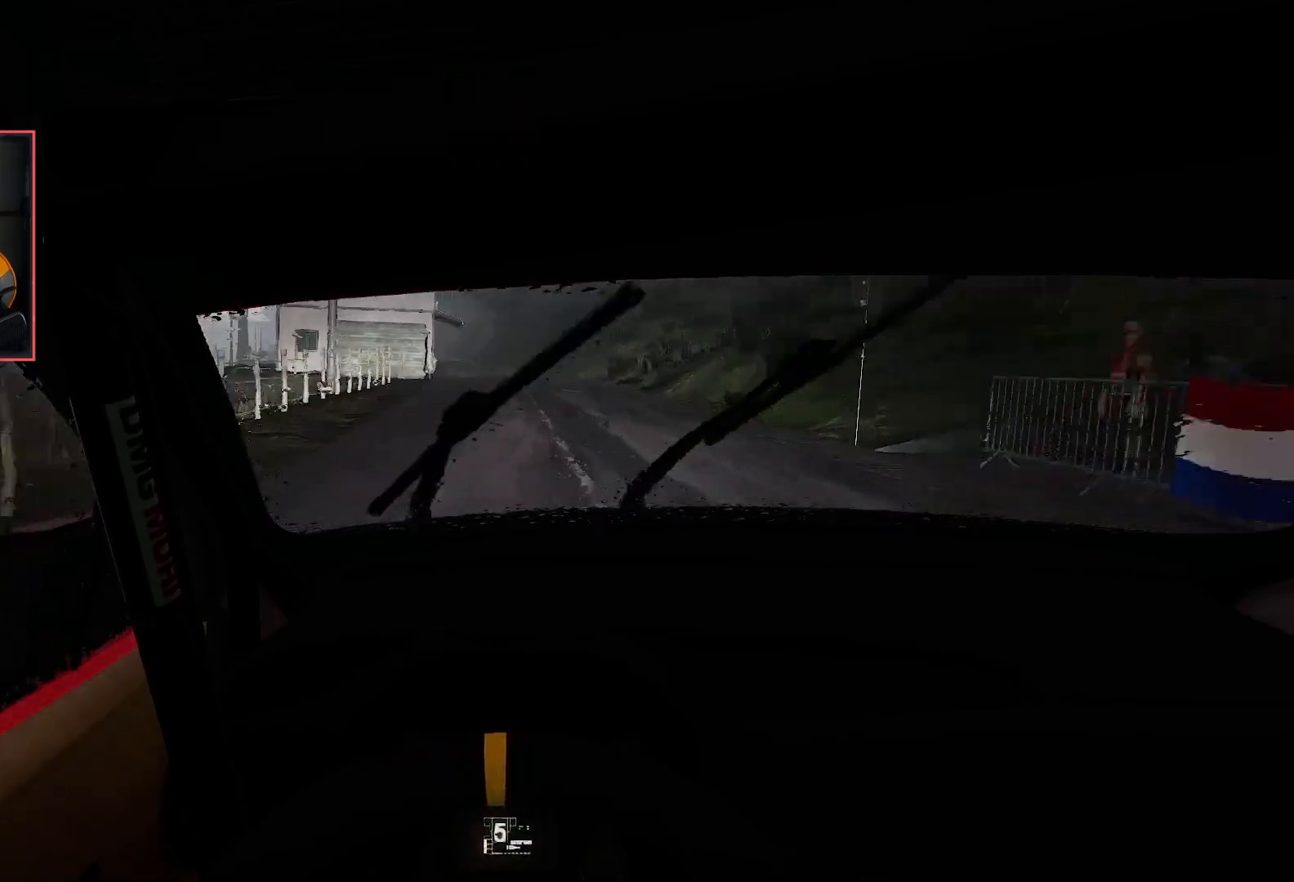
{"buttons": ["R2"], "left_stick": "center", "right_stick": "center", "events": []}
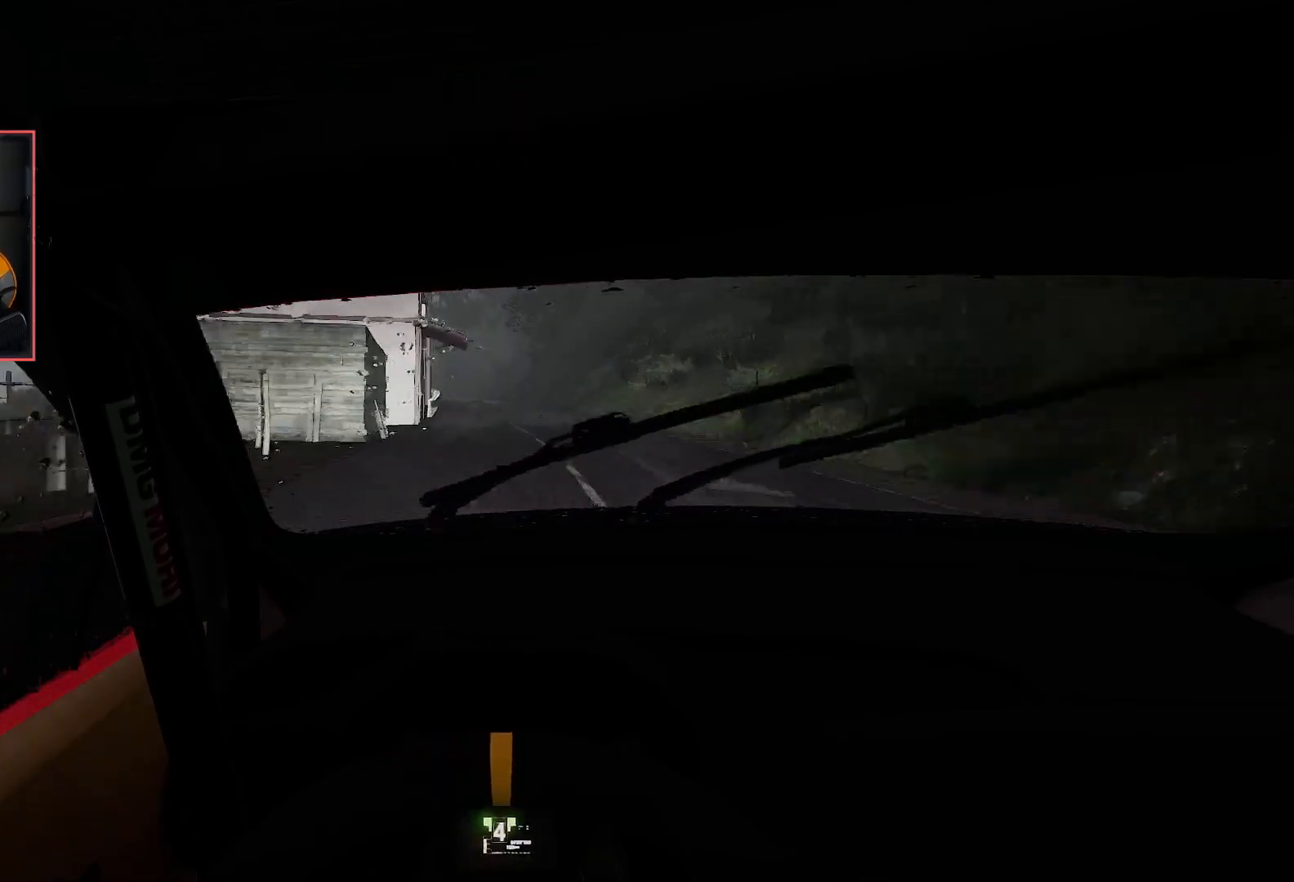
{"buttons": ["R2"], "left_stick": "center", "right_stick": "center", "events": [[67, "left_stick", "left"], [150, "left_stick", "down-left"], [367, "left_stick", "center"]]}
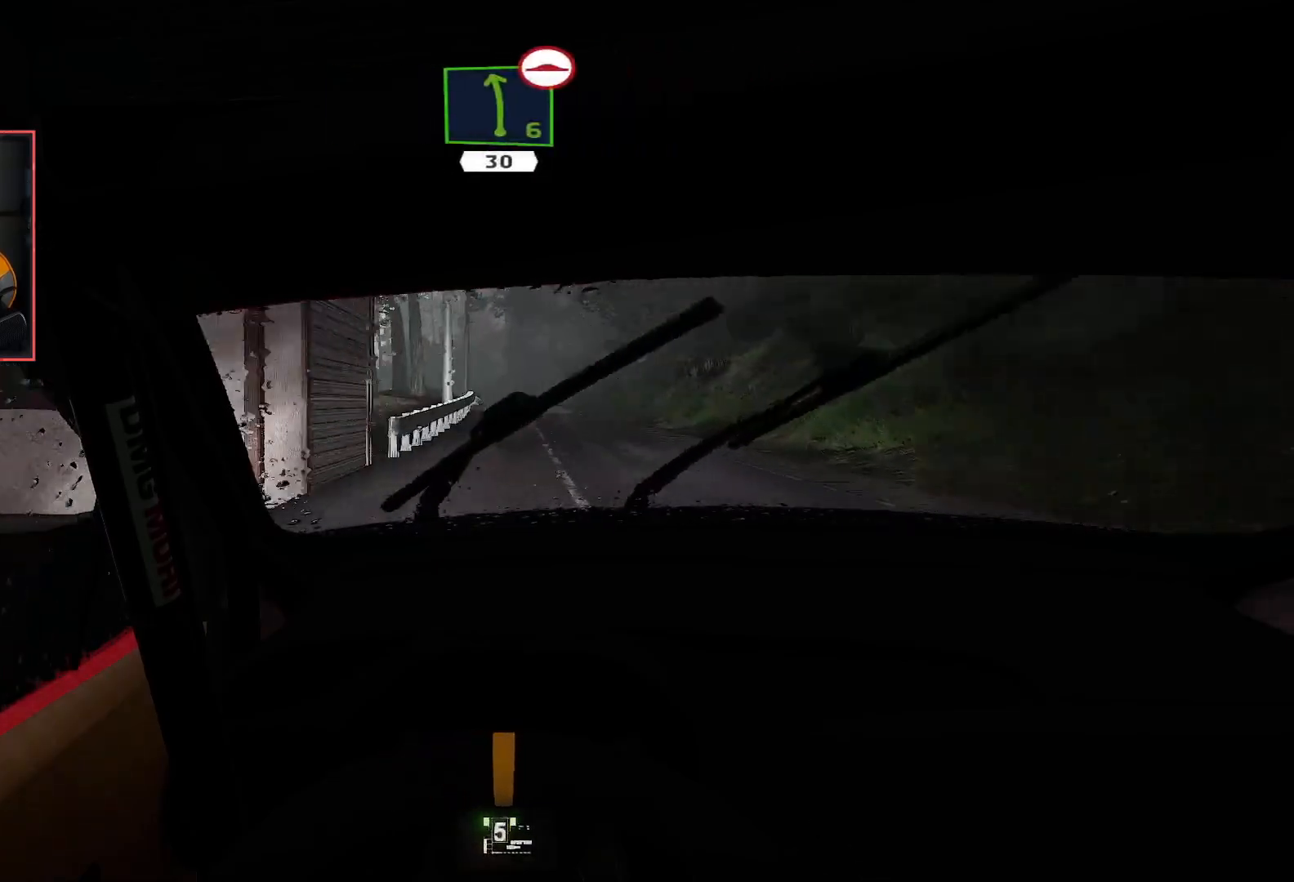
{"buttons": ["R2"], "left_stick": "center", "right_stick": "center", "events": [[200, "left_stick", "right"], [367, "left_stick", "center"]]}
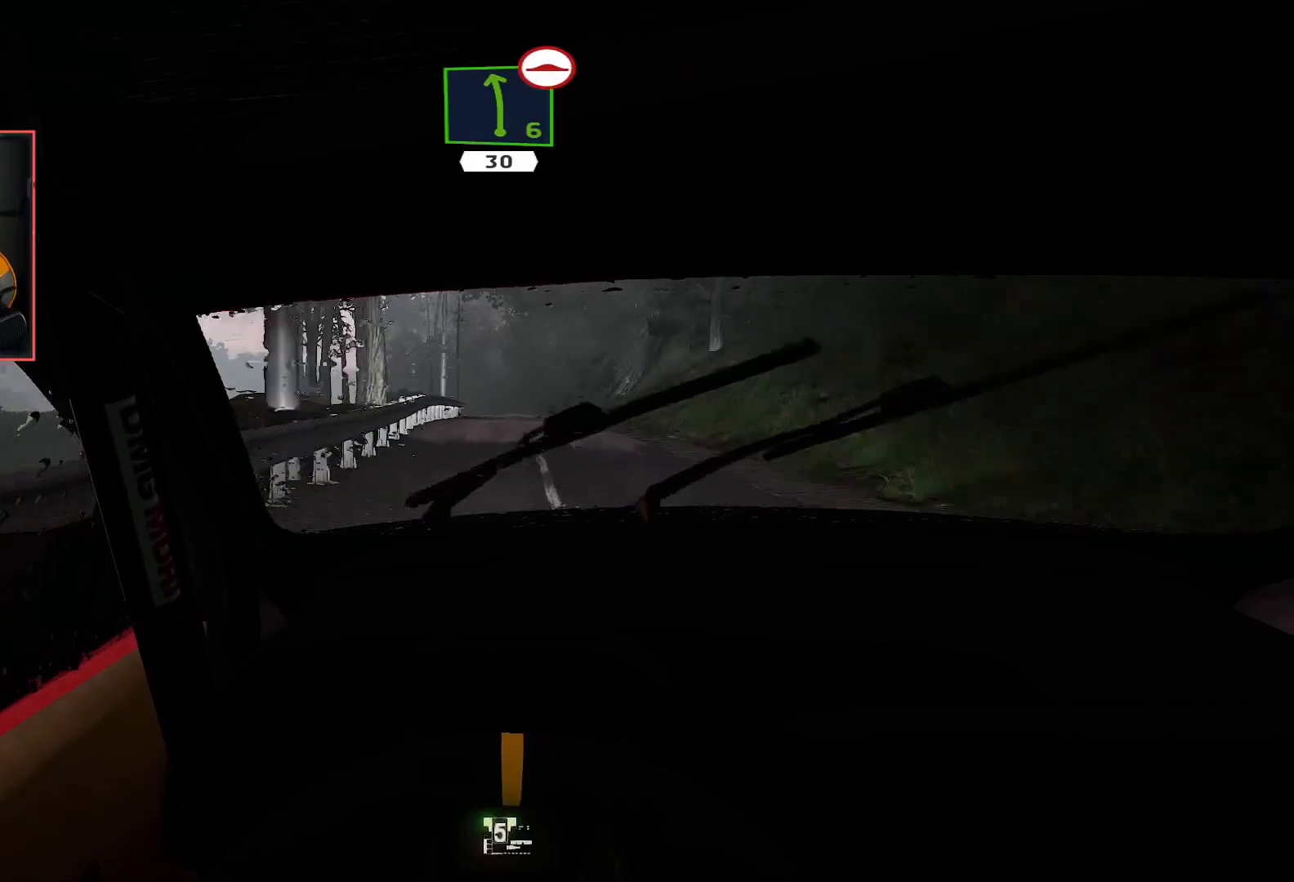
{"buttons": ["L2", "R2"], "left_stick": "center", "right_stick": "center", "events": [[167, "left_stick", "left"], [217, "left_stick", "down-left"], [350, "left_stick", "center"], [417, "L2", "down"]]}
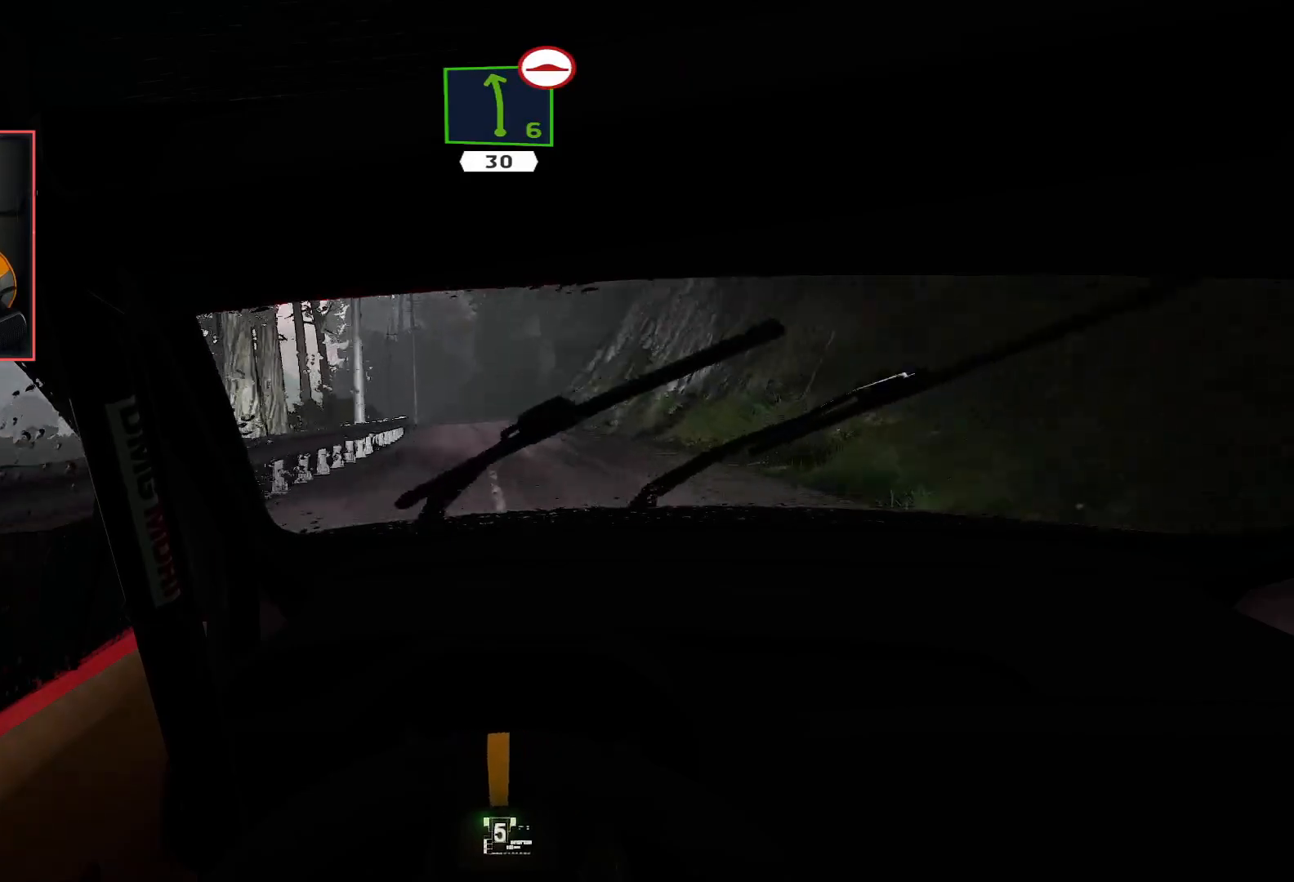
{"buttons": ["R2"], "left_stick": "center", "right_stick": "center", "events": [[17, "R2", "up"], [283, "left_stick", "left"], [400, "L2", "up"], [467, "left_stick", "center"], [500, "R2", "down"]]}
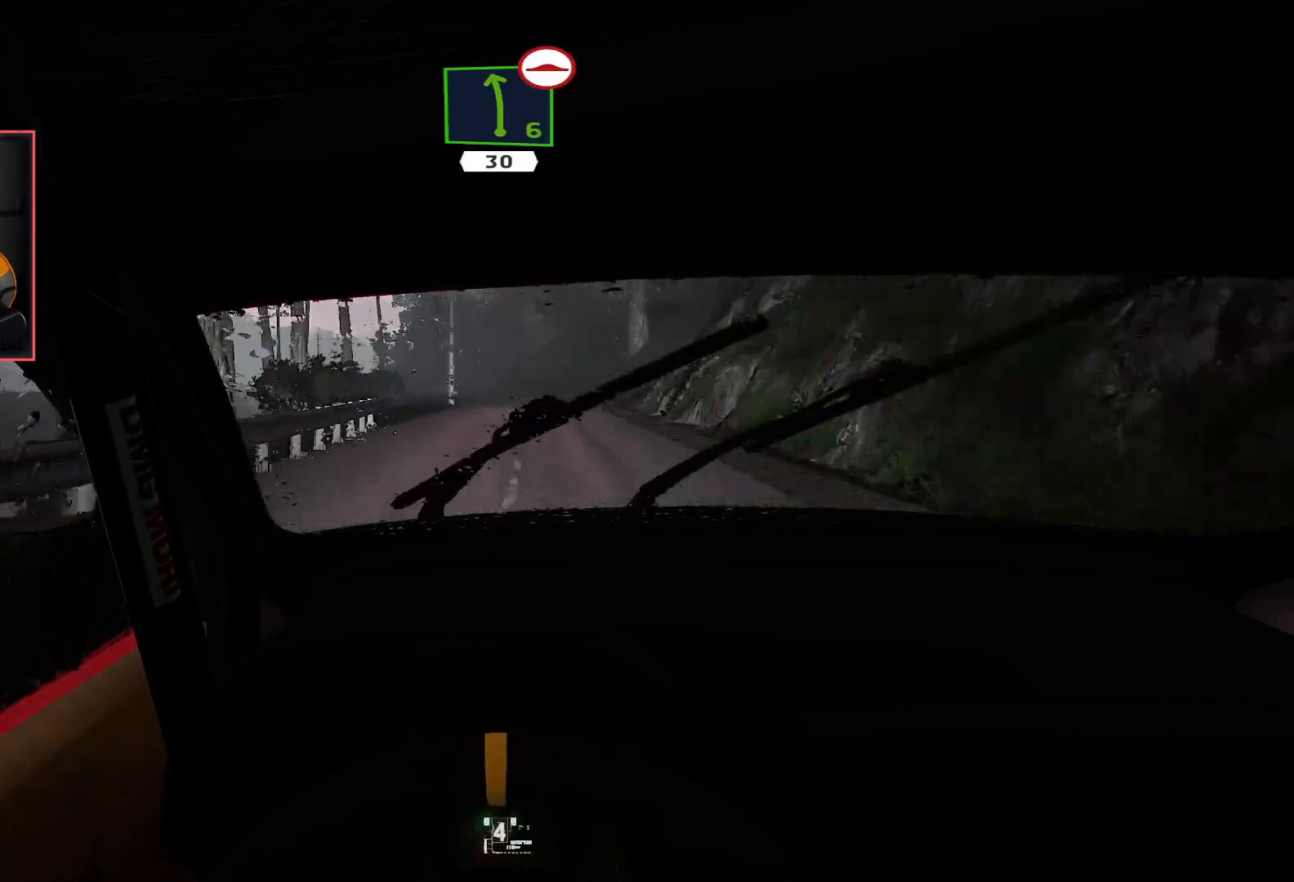
{"buttons": ["R2"], "left_stick": "center", "right_stick": "center", "events": [[233, "left_stick", "right"], [400, "left_stick", "center"]]}
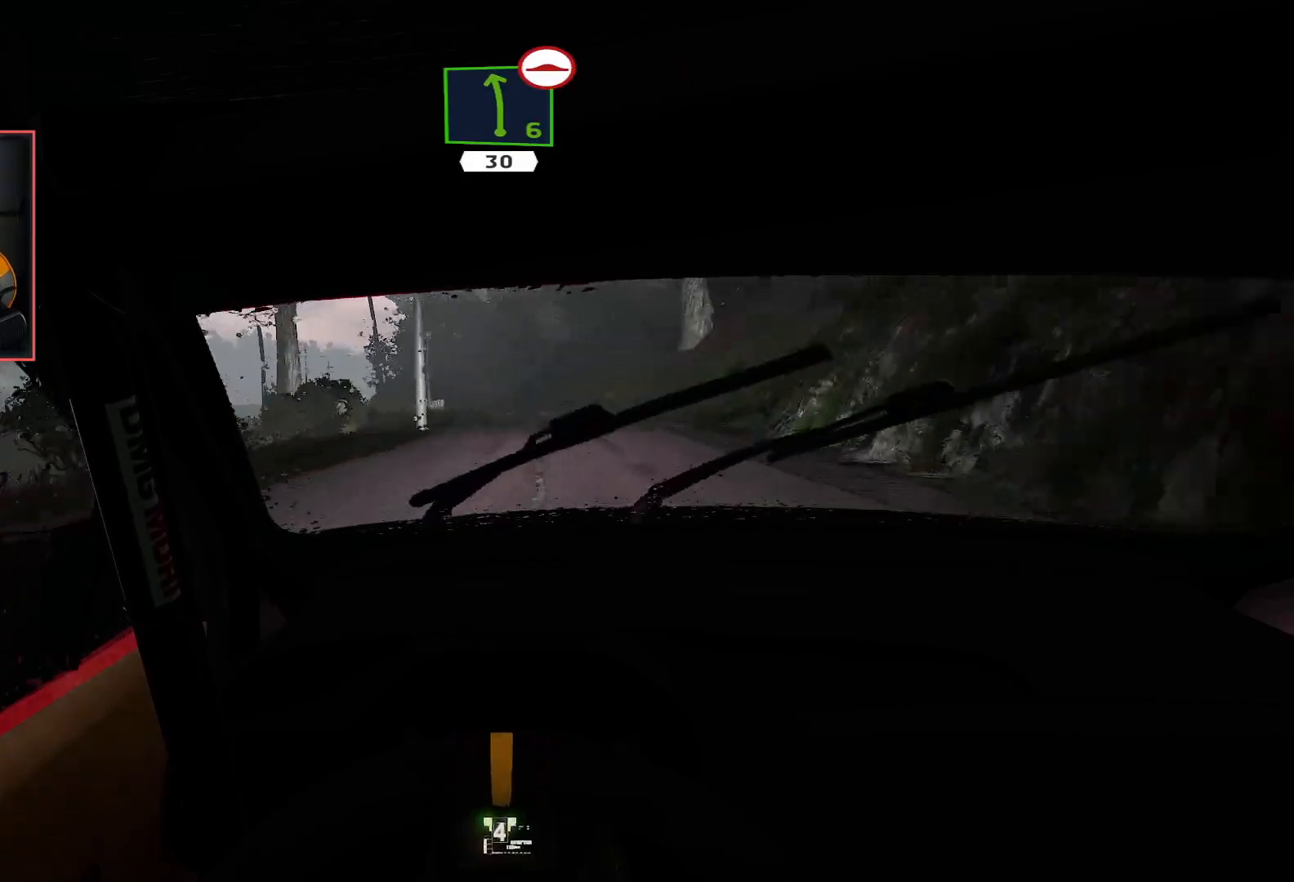
{"buttons": ["R2"], "left_stick": "center", "right_stick": "center", "events": [[117, "left_stick", "left"], [317, "left_stick", "center"]]}
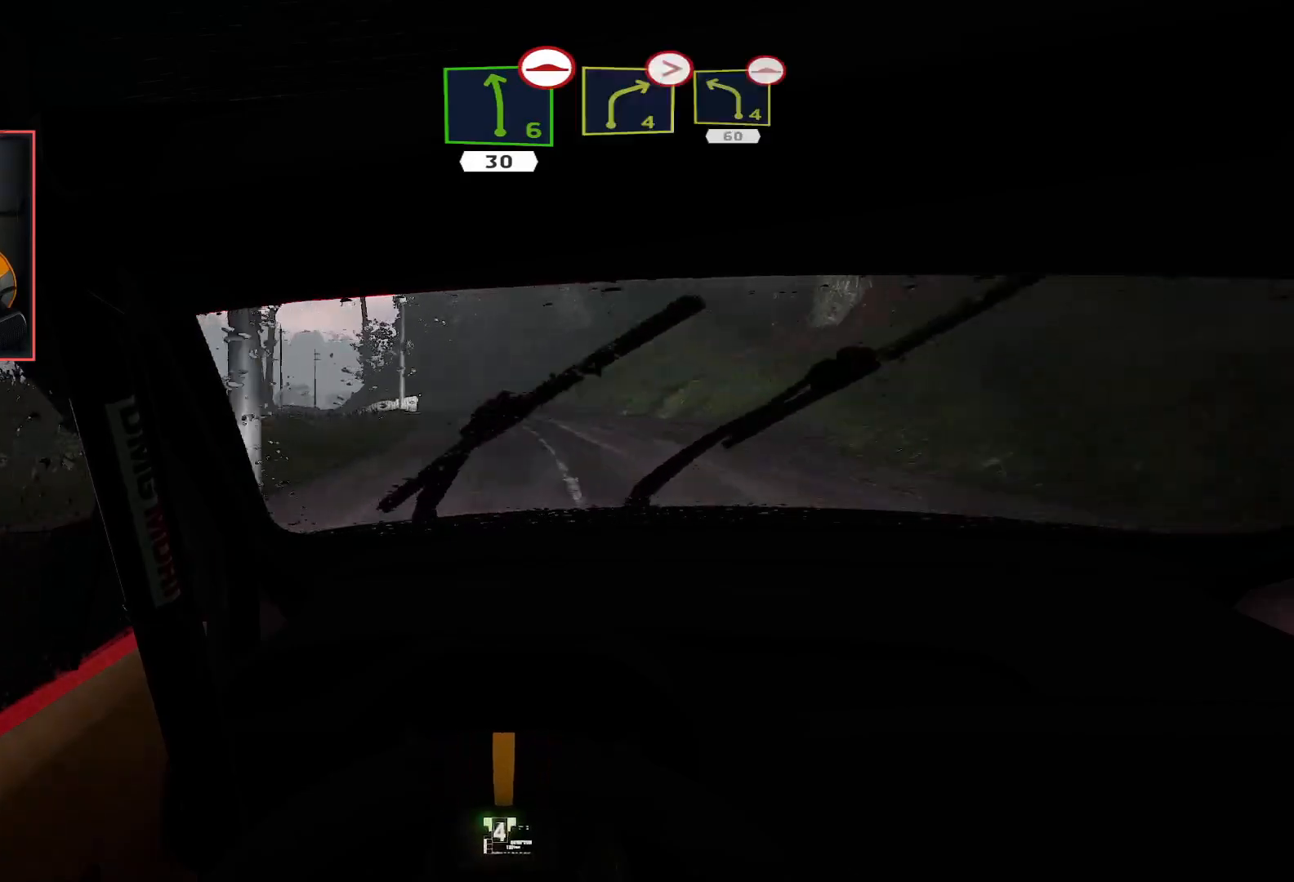
{"buttons": ["L2"], "left_stick": "down-left", "right_stick": "center", "events": [[183, "L2", "down"], [183, "left_stick", "left"], [233, "R2", "up"], [367, "left_stick", "center"], [383, "L2", "up"], [467, "L2", "down"], [467, "left_stick", "down-left"]]}
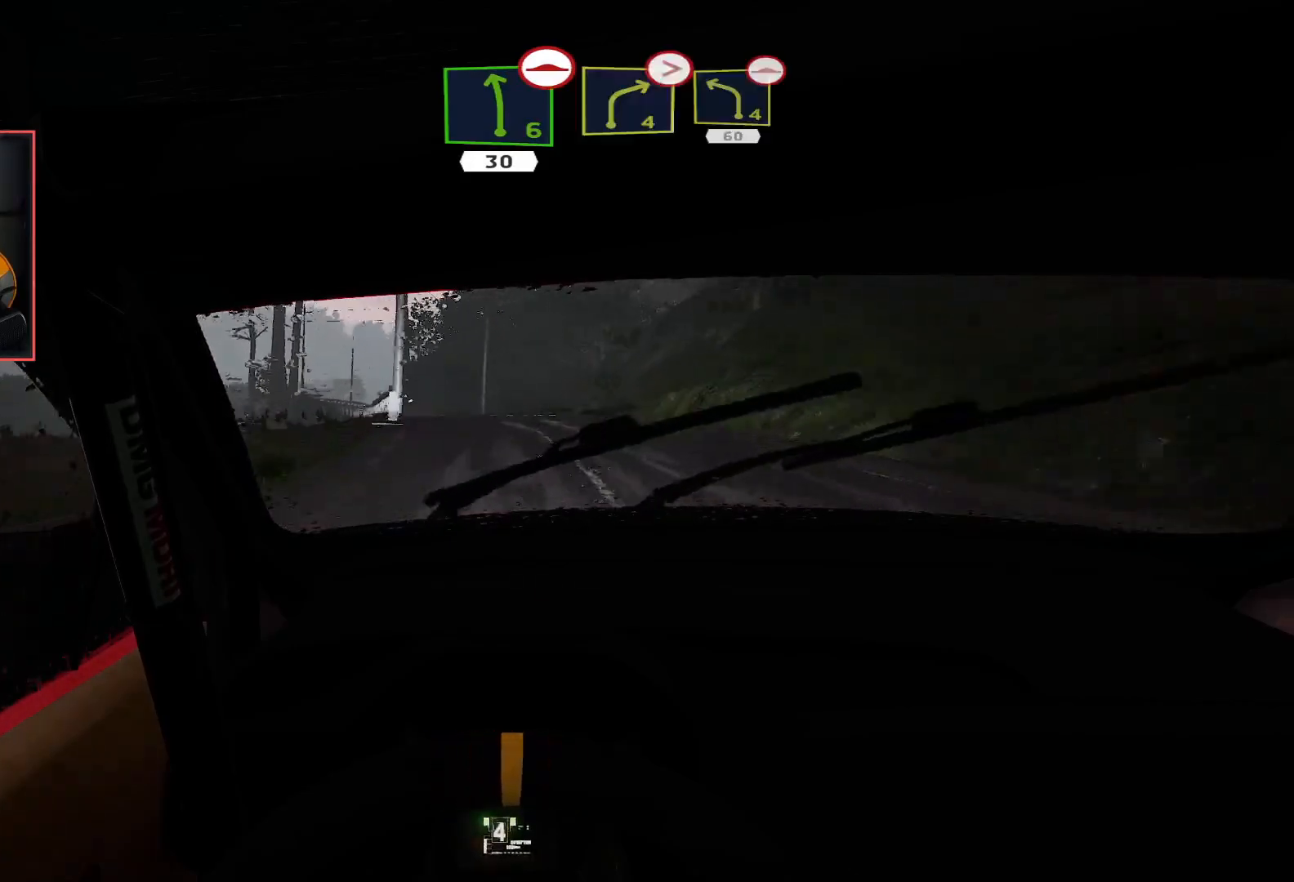
{"buttons": ["R2"], "left_stick": "center", "right_stick": "center", "events": [[133, "L2", "up"], [183, "left_stick", "center"], [317, "left_stick", "down-left"], [433, "R2", "down"], [450, "left_stick", "center"]]}
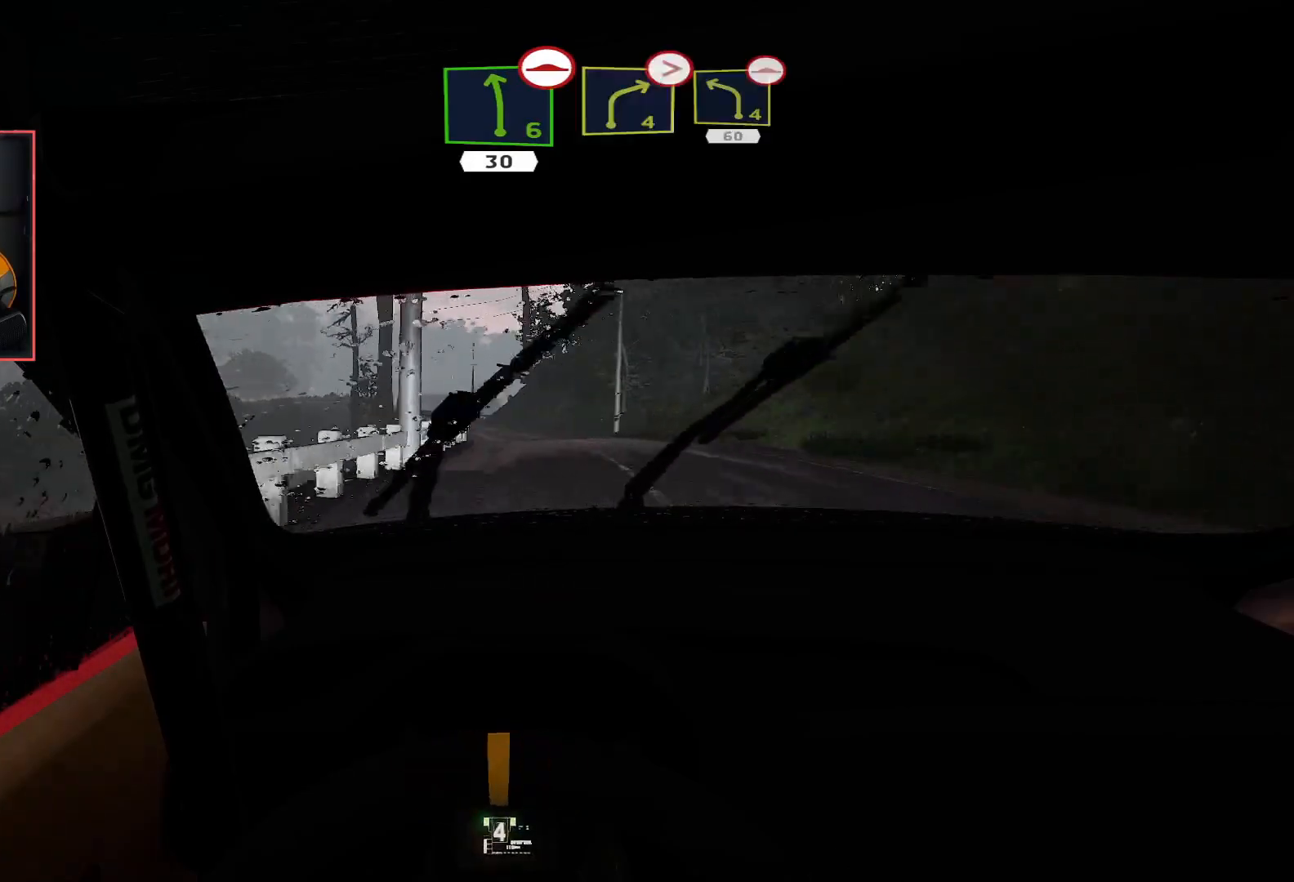
{"buttons": ["R2"], "left_stick": "center", "right_stick": "center", "events": []}
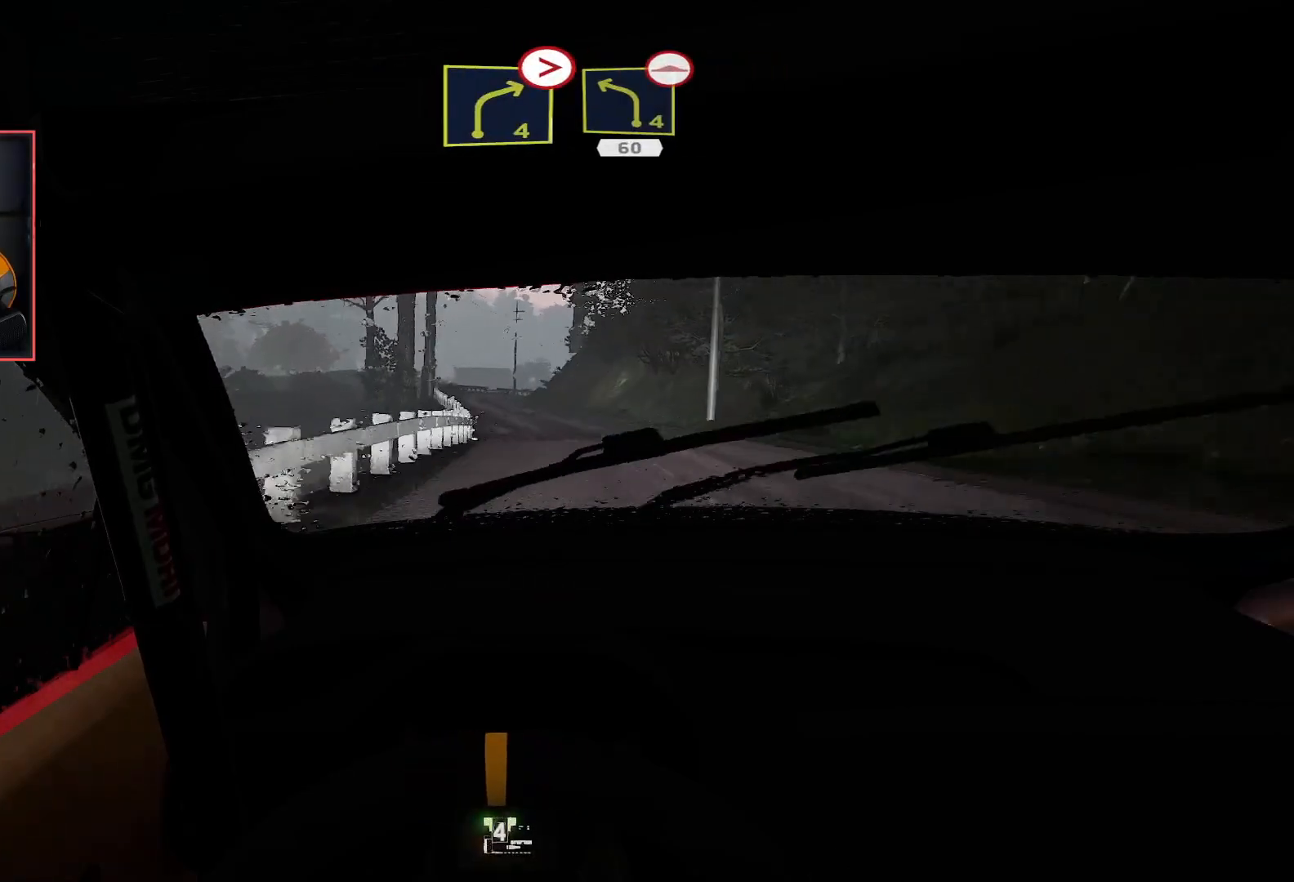
{"buttons": ["R2"], "left_stick": "left", "right_stick": "center", "events": [[483, "left_stick", "left"]]}
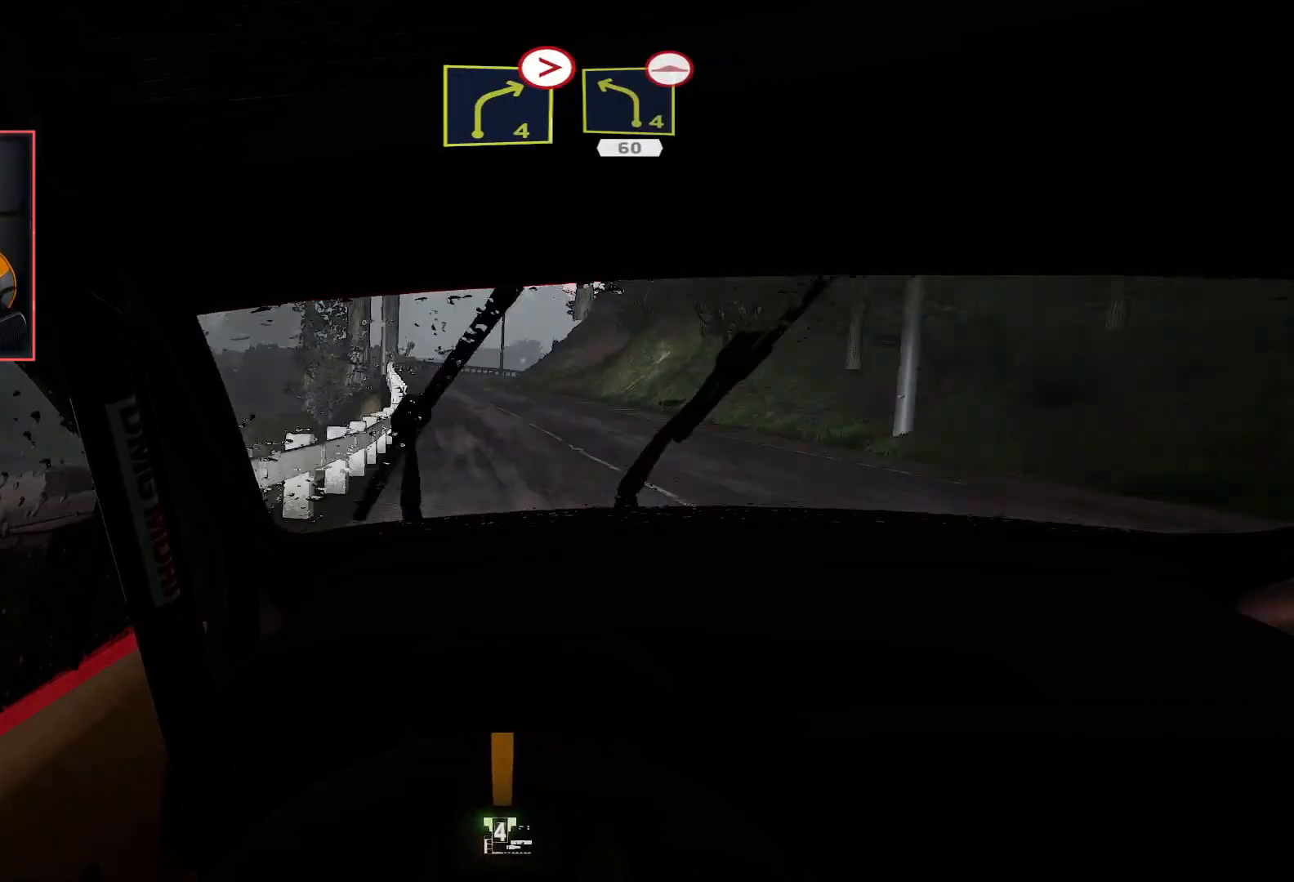
{"buttons": ["R2"], "left_stick": "center", "right_stick": "center", "events": [[183, "left_stick", "center"]]}
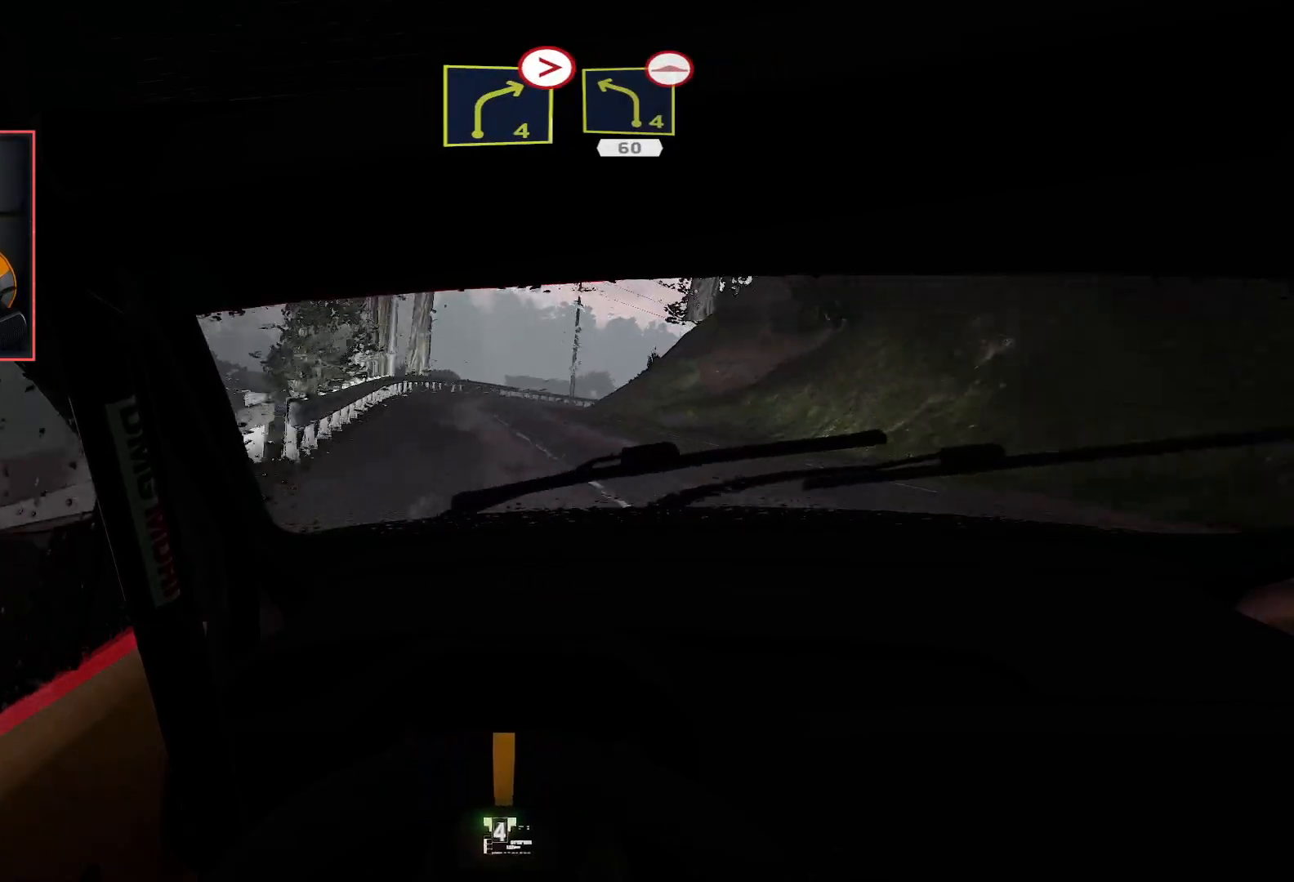
{"buttons": ["L2"], "left_stick": "right", "right_stick": "center", "events": [[33, "L2", "down"], [67, "R2", "up"], [400, "left_stick", "right"]]}
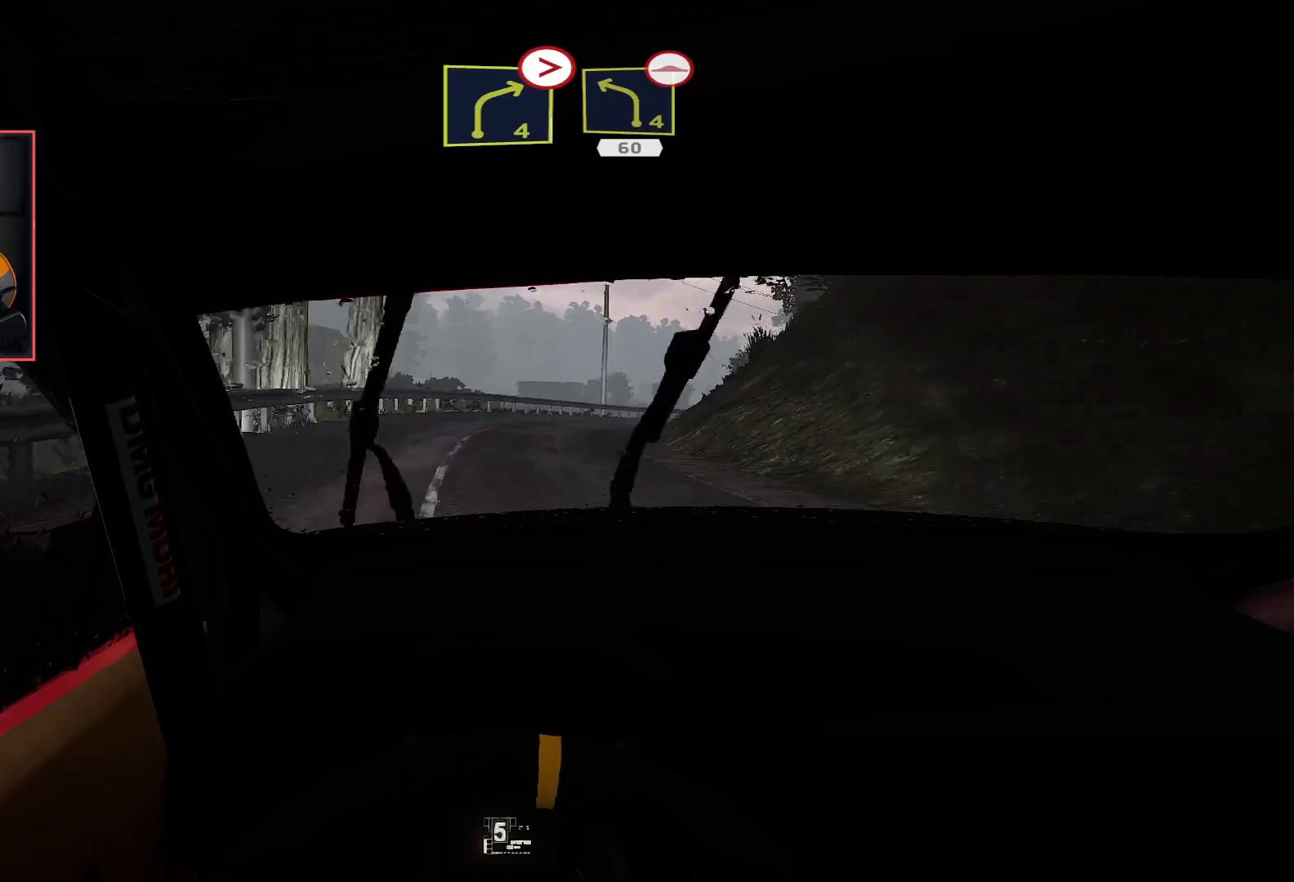
{"buttons": ["L2"], "left_stick": "right", "right_stick": "center", "events": [[100, "L2", "up"], [100, "left_stick", "center"], [183, "L2", "down"], [300, "left_stick", "right"], [367, "L2", "up"], [433, "L2", "down"]]}
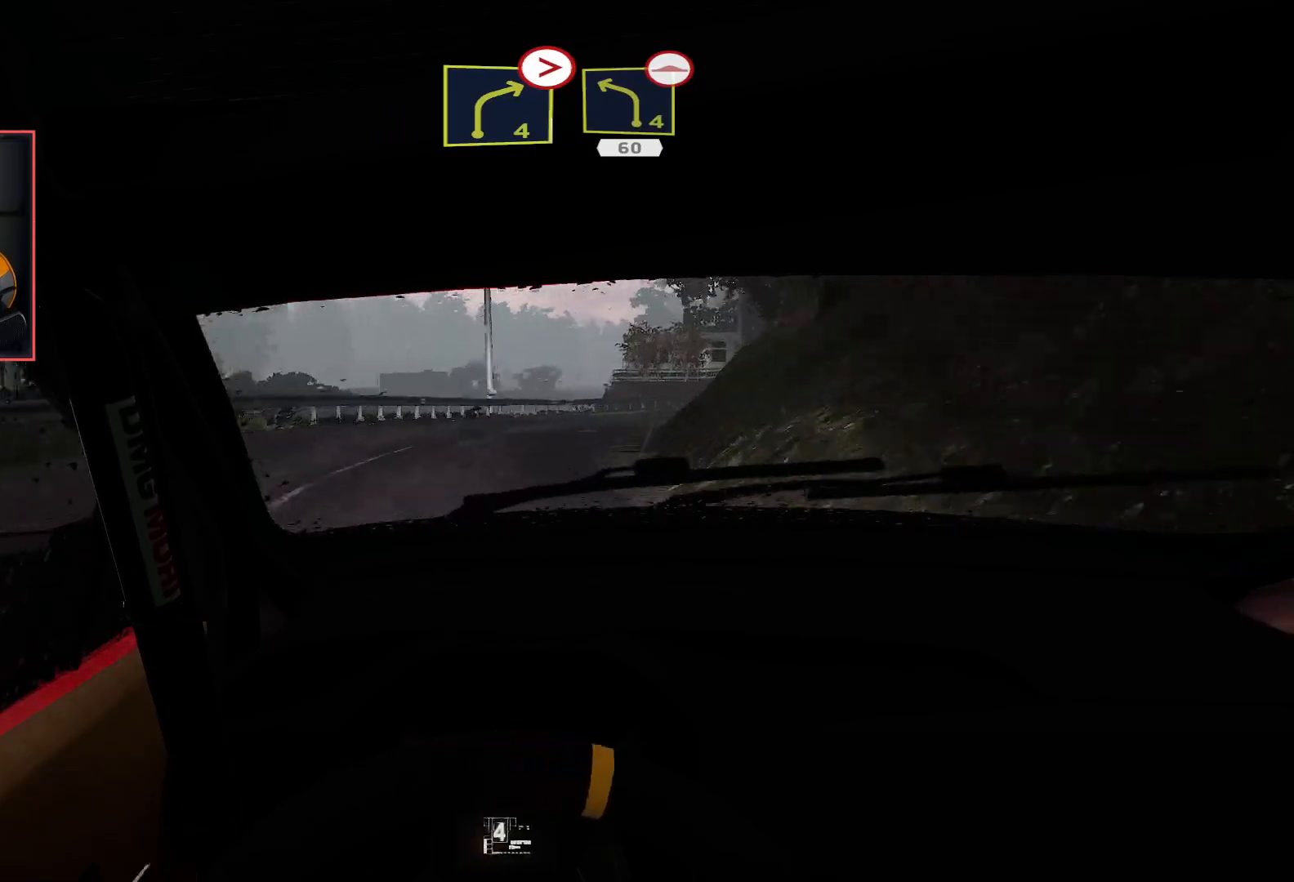
{"buttons": ["R2"], "left_stick": "left", "right_stick": "center", "events": [[33, "left_stick", "center"], [67, "L2", "up"], [233, "R2", "down"], [450, "left_stick", "left"]]}
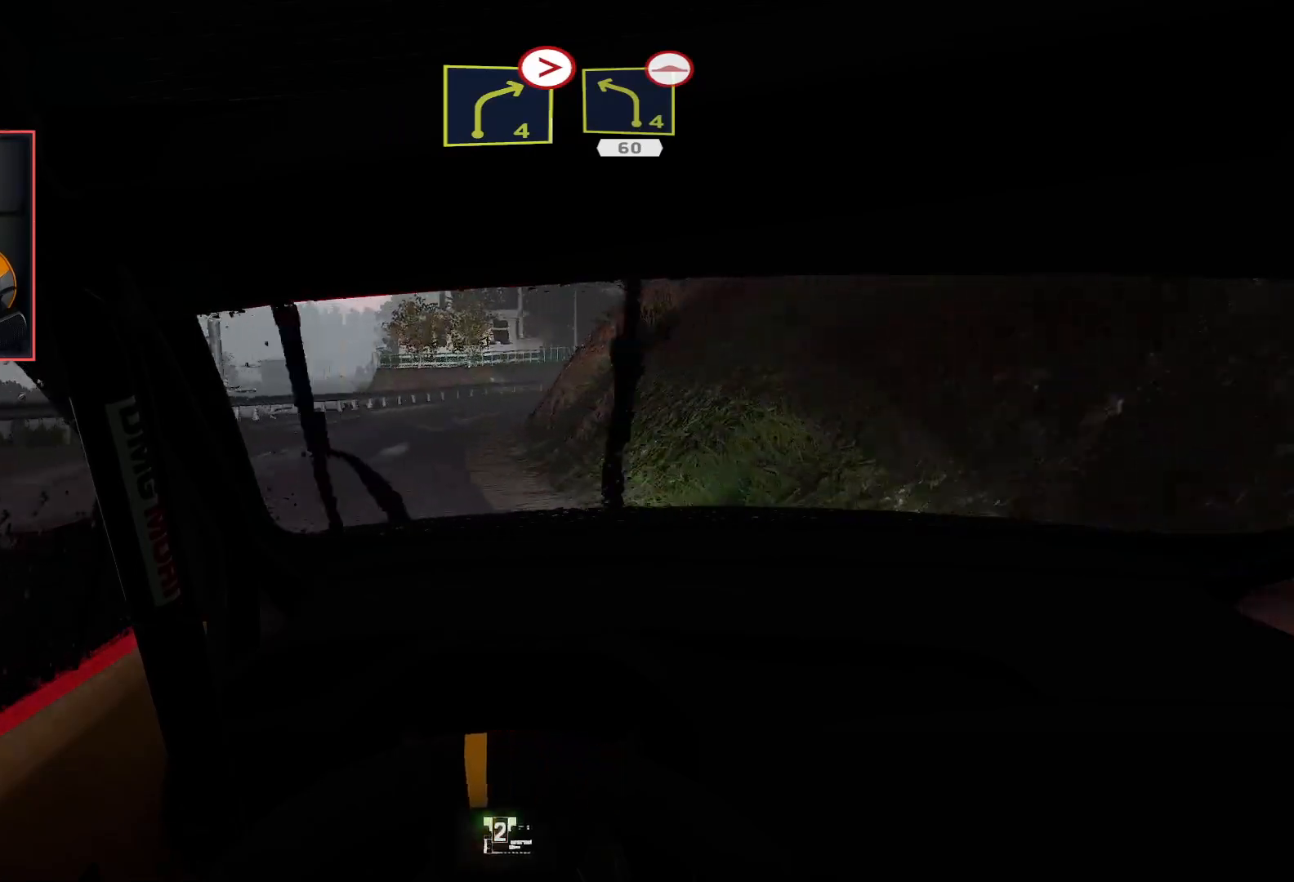
{"buttons": ["R2"], "left_stick": "center", "right_stick": "center", "events": [[100, "left_stick", "down-left"], [283, "left_stick", "center"]]}
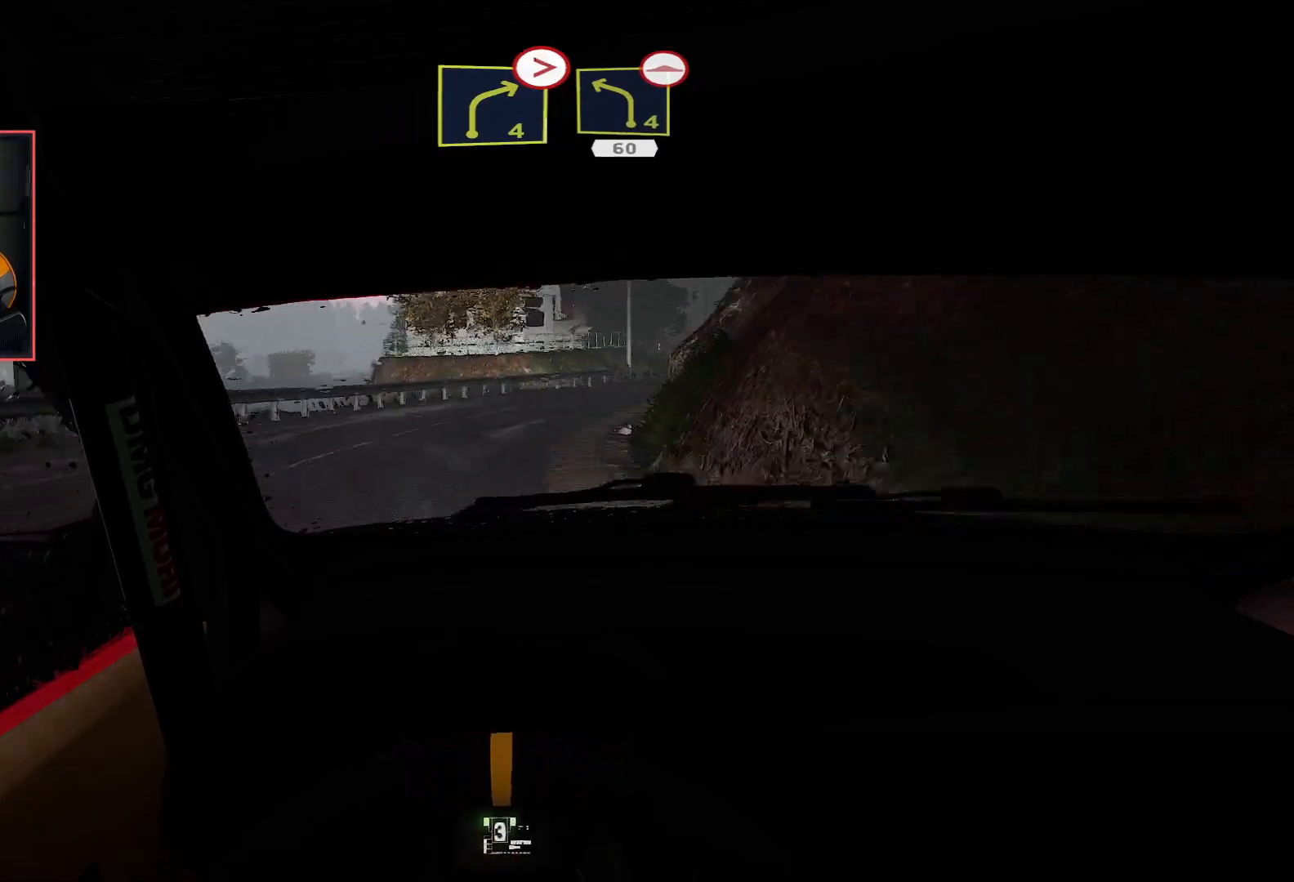
{"buttons": ["L2"], "left_stick": "right", "right_stick": "center", "events": [[217, "left_stick", "right"], [367, "L2", "down"], [433, "R2", "up"]]}
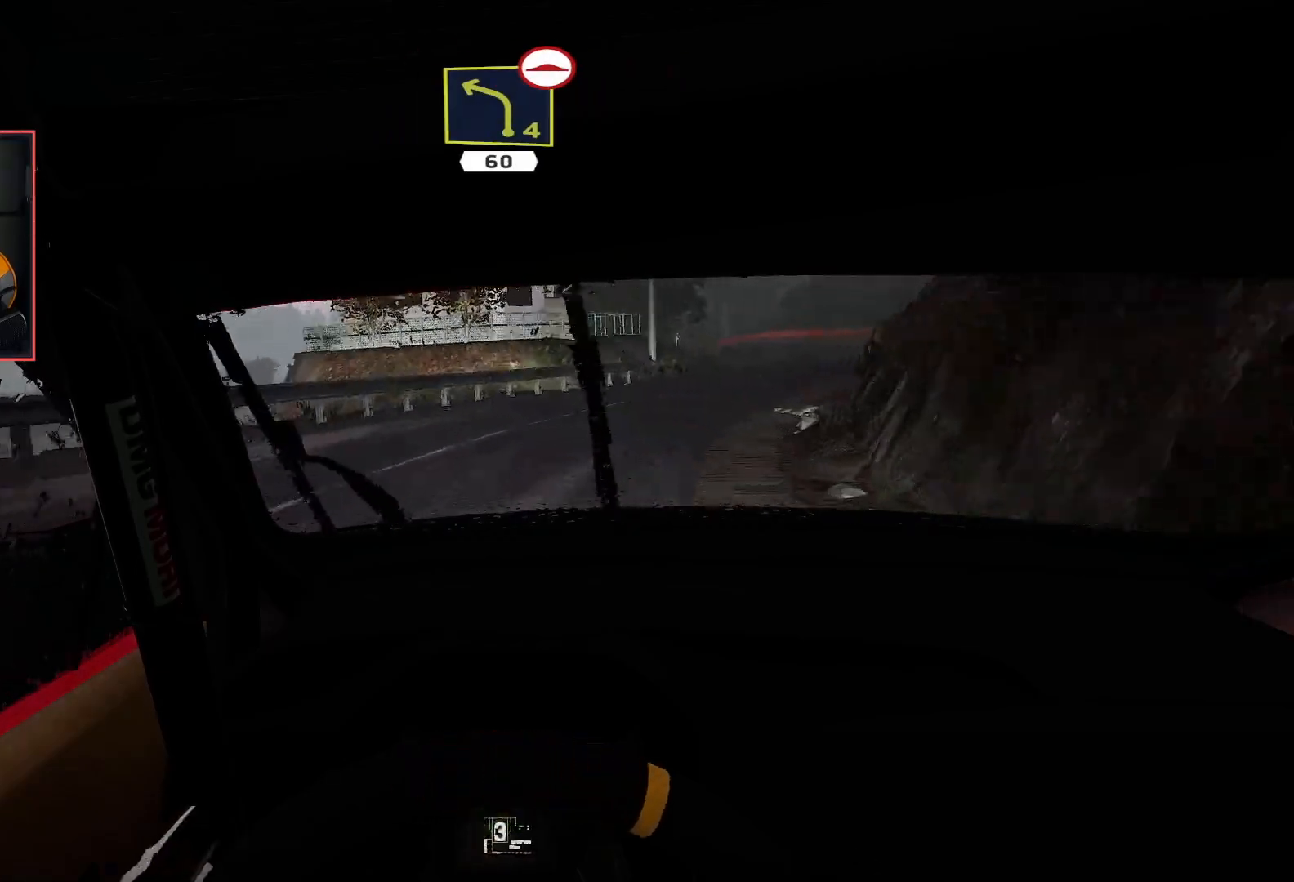
{"buttons": ["R2"], "left_stick": "center", "right_stick": "center", "events": [[17, "L2", "up"], [383, "left_stick", "center"], [450, "R2", "down"]]}
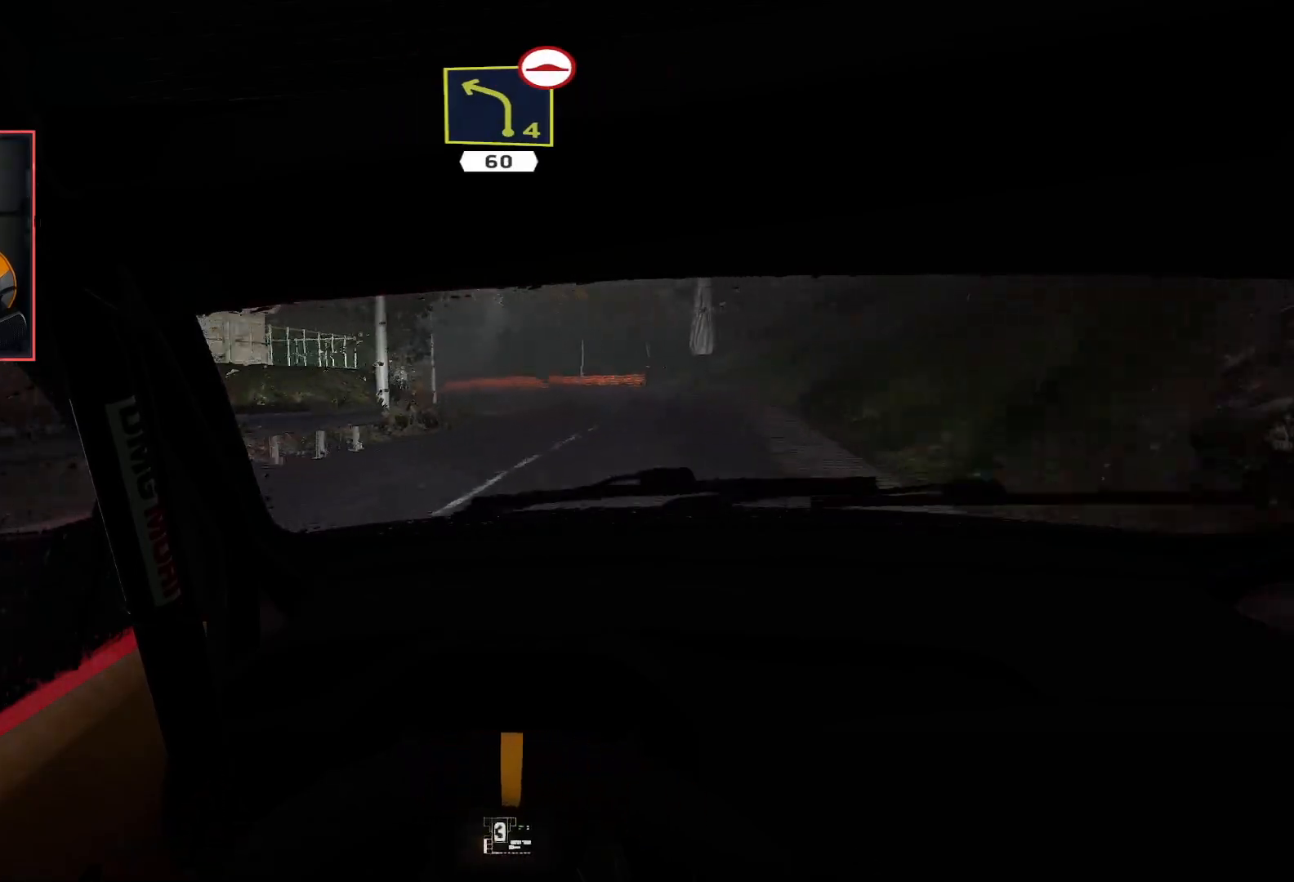
{"buttons": ["R2"], "left_stick": "center", "right_stick": "center", "events": [[233, "left_stick", "right"], [400, "left_stick", "center"]]}